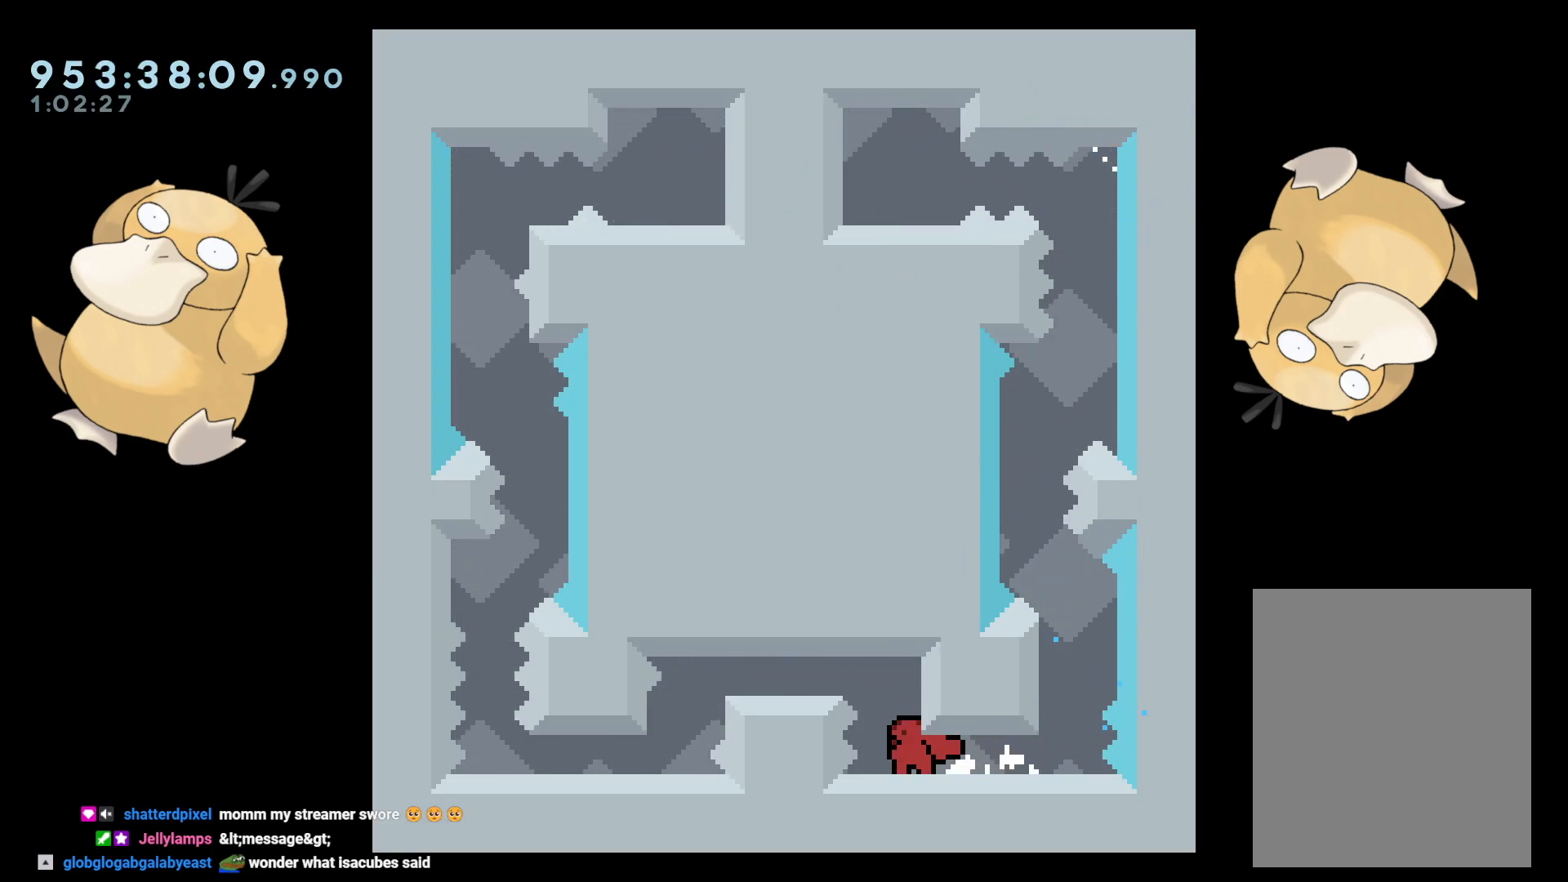
Gameplay with a controller (Nintendo layout); each line is a JSON object with the inputs held at the frame after it. "events" lists button and stick changes between this image and that frame as [ms after this image, input, new state], when the widget could be followed in between. Not read: L3 R3.
{"buttons": ["L2", "DPAD_RIGHT"], "left_stick": "center", "right_stick": "center", "events": [[417, "DPAD_RIGHT", "down"], [500, "L2", "down"]]}
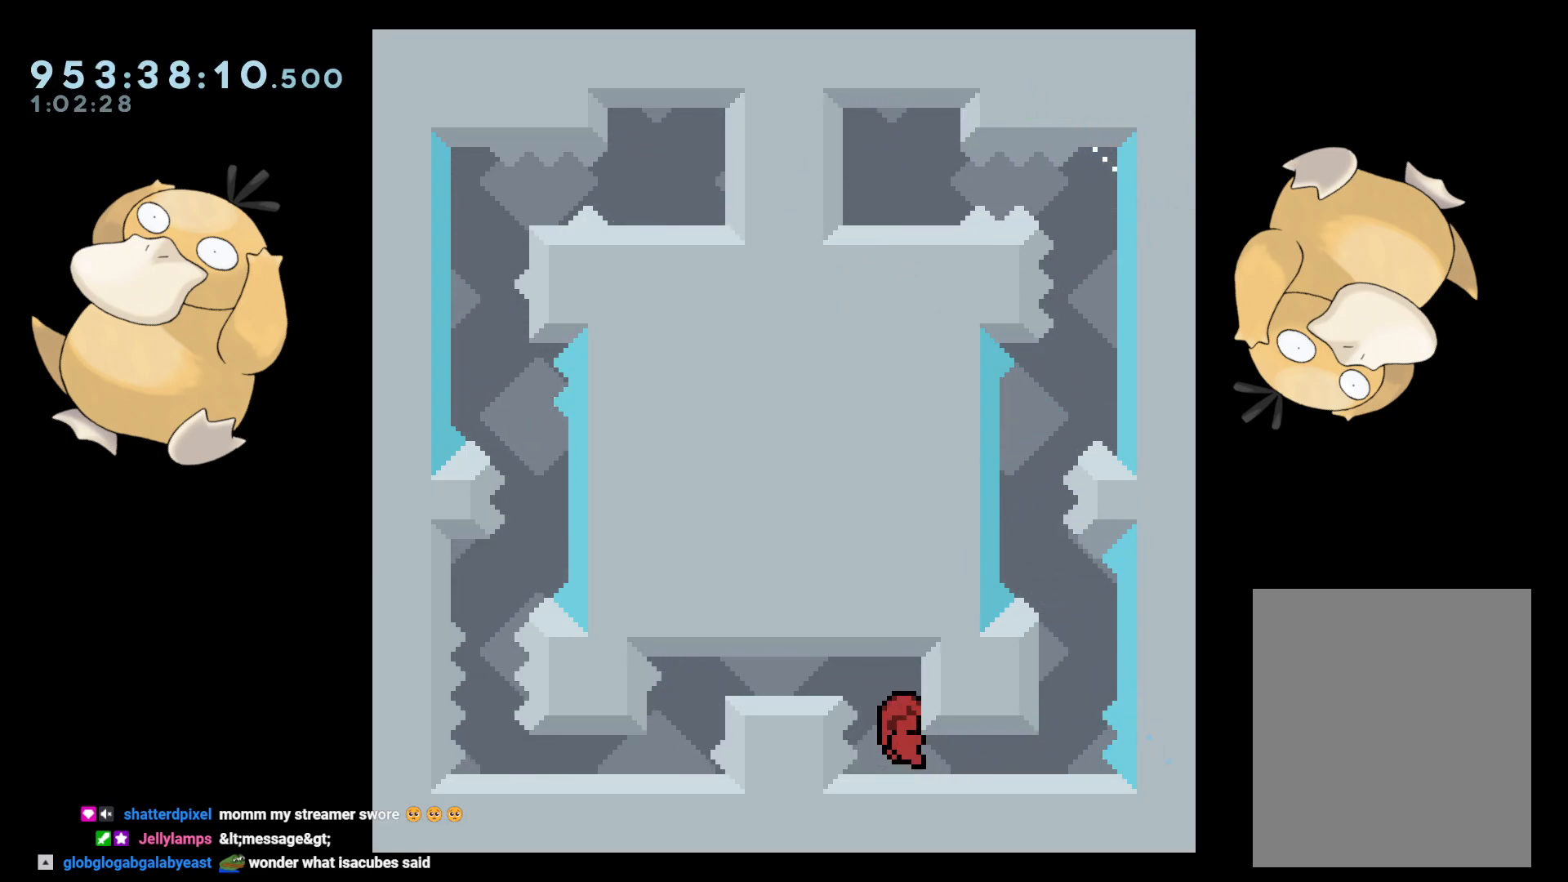
{"buttons": ["DPAD_DOWN", "DPAD_LEFT"], "left_stick": "center", "right_stick": "center", "events": [[67, "DPAD_RIGHT", "up"], [83, "L2", "up"], [417, "DPAD_DOWN", "down"], [500, "DPAD_LEFT", "down"]]}
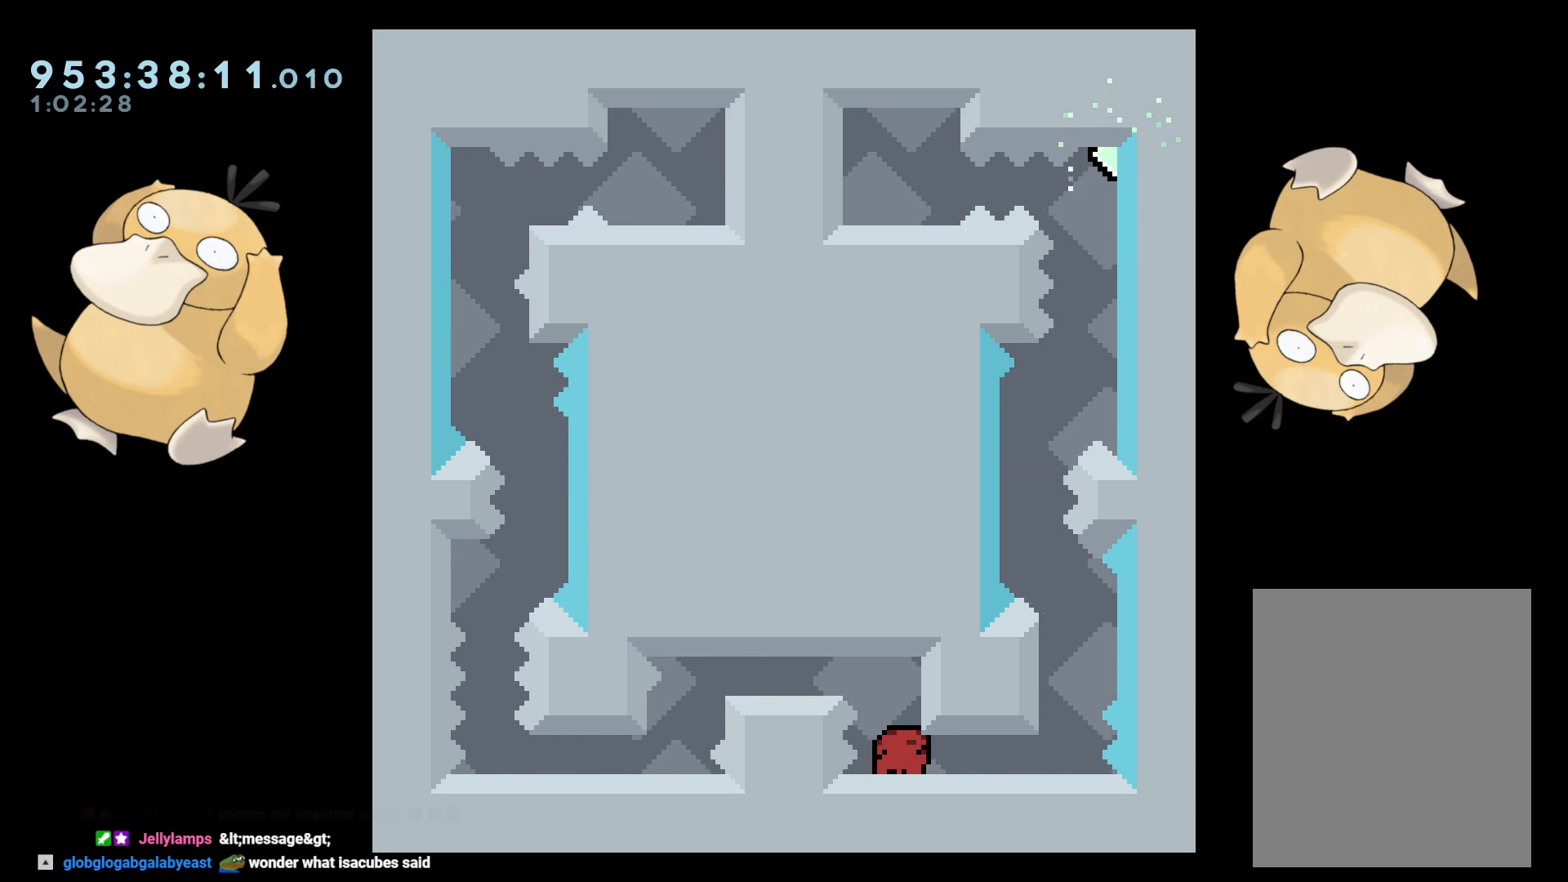
{"buttons": ["B", "DPAD_DOWN"], "left_stick": "center", "right_stick": "center", "events": [[133, "DPAD_DOWN", "up"], [133, "DPAD_LEFT", "up"], [350, "DPAD_DOWN", "down"], [483, "B", "down"]]}
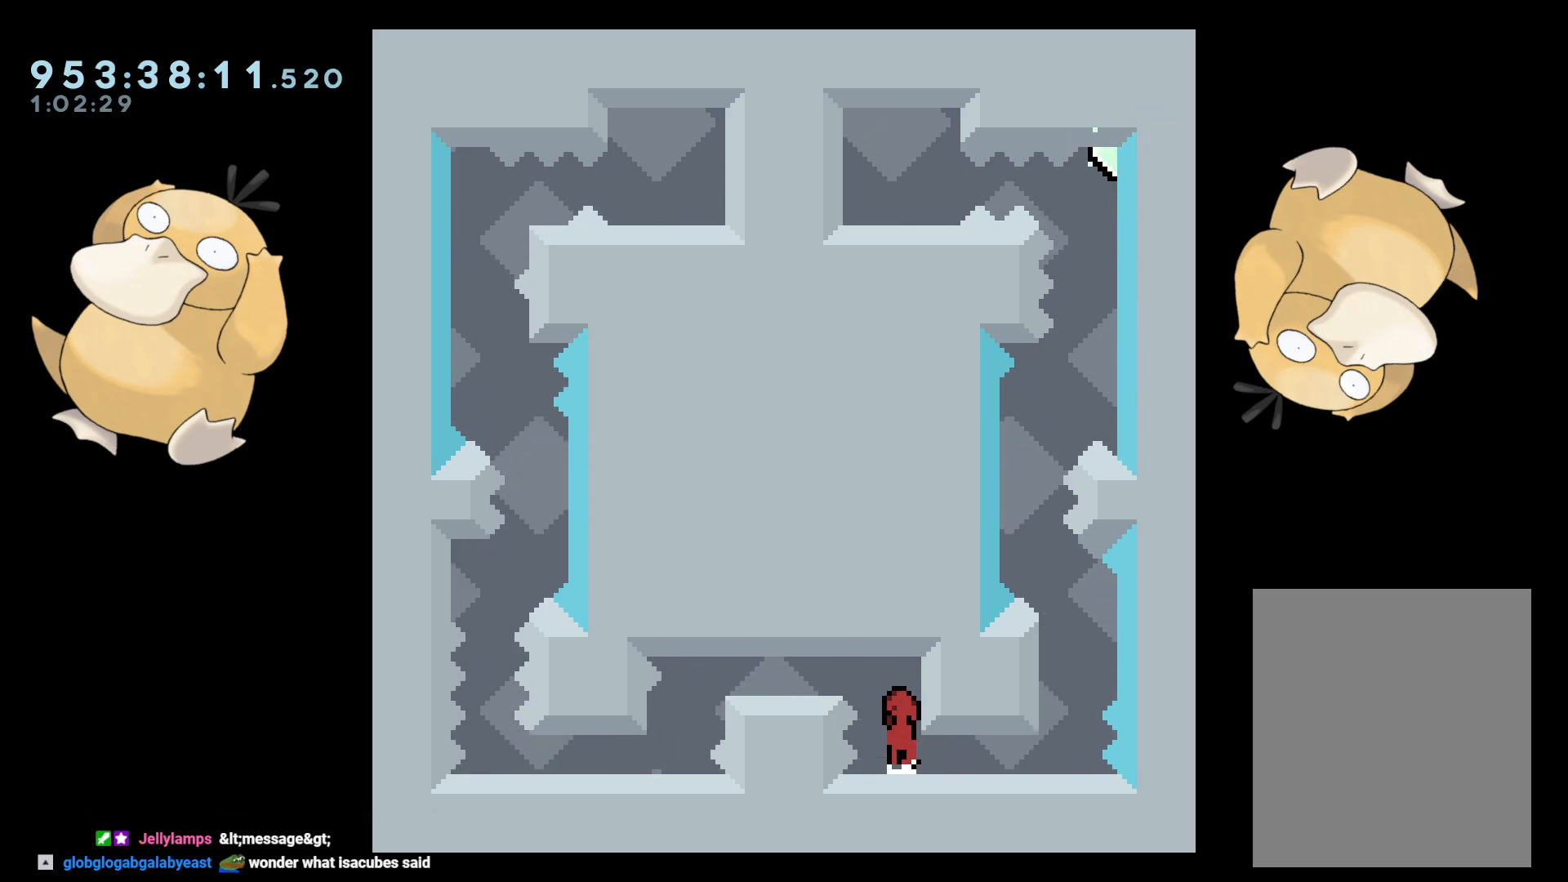
{"buttons": ["R1", "DPAD_DOWN"], "left_stick": "center", "right_stick": "center", "events": [[150, "DPAD_LEFT", "down"], [183, "R1", "down"], [300, "R1", "up"], [333, "B", "up"], [383, "DPAD_LEFT", "up"], [433, "R1", "down"]]}
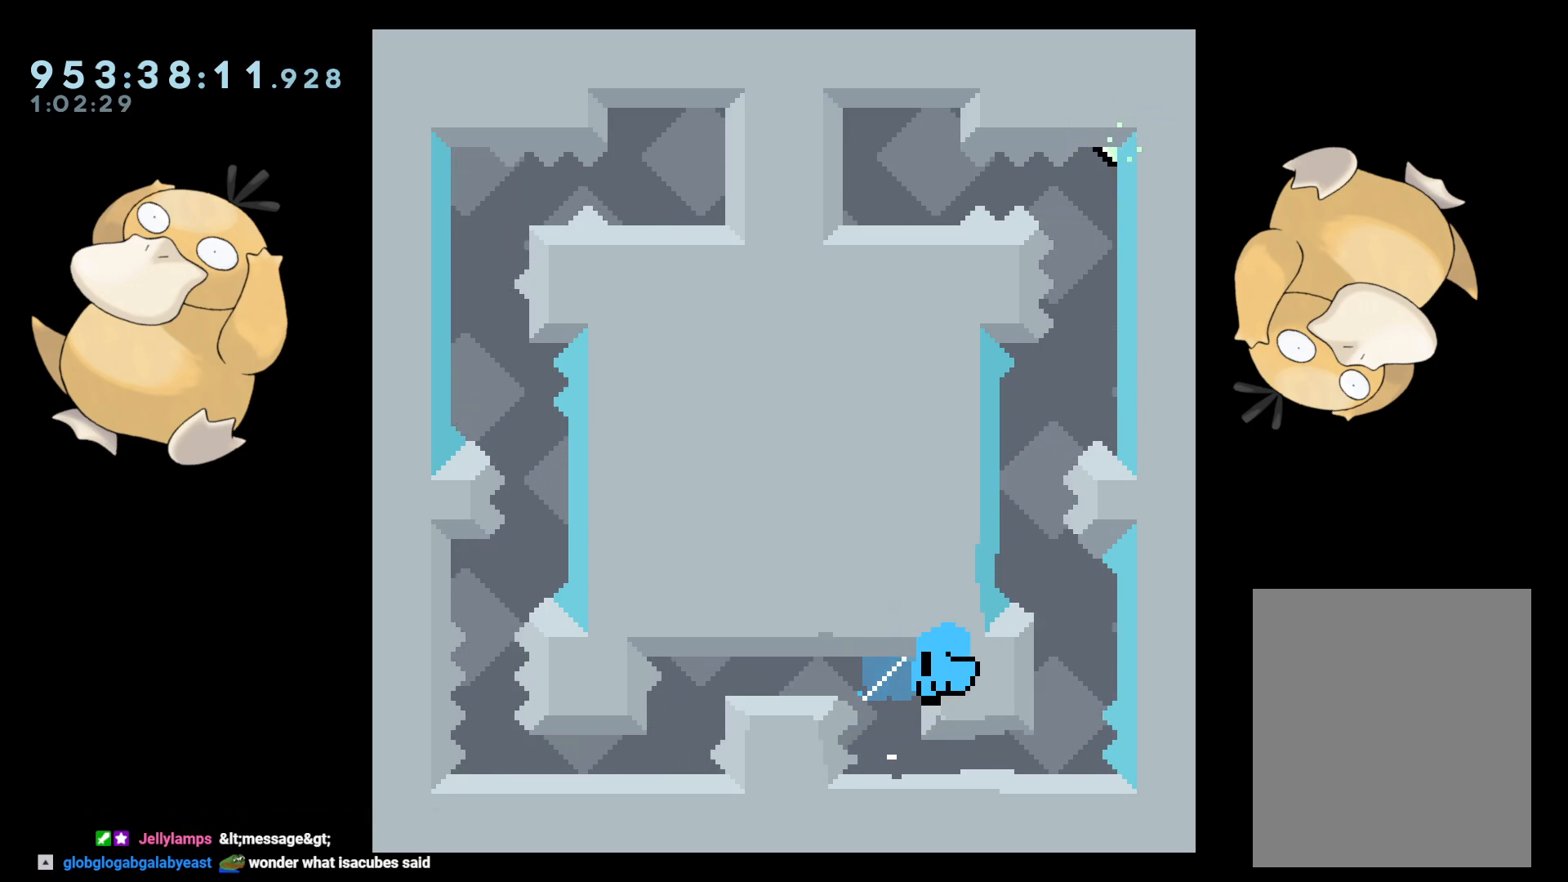
{"buttons": [], "left_stick": "center", "right_stick": "center", "events": [[83, "R1", "up"], [267, "A", "down"], [283, "DPAD_DOWN", "up"], [367, "A", "up"]]}
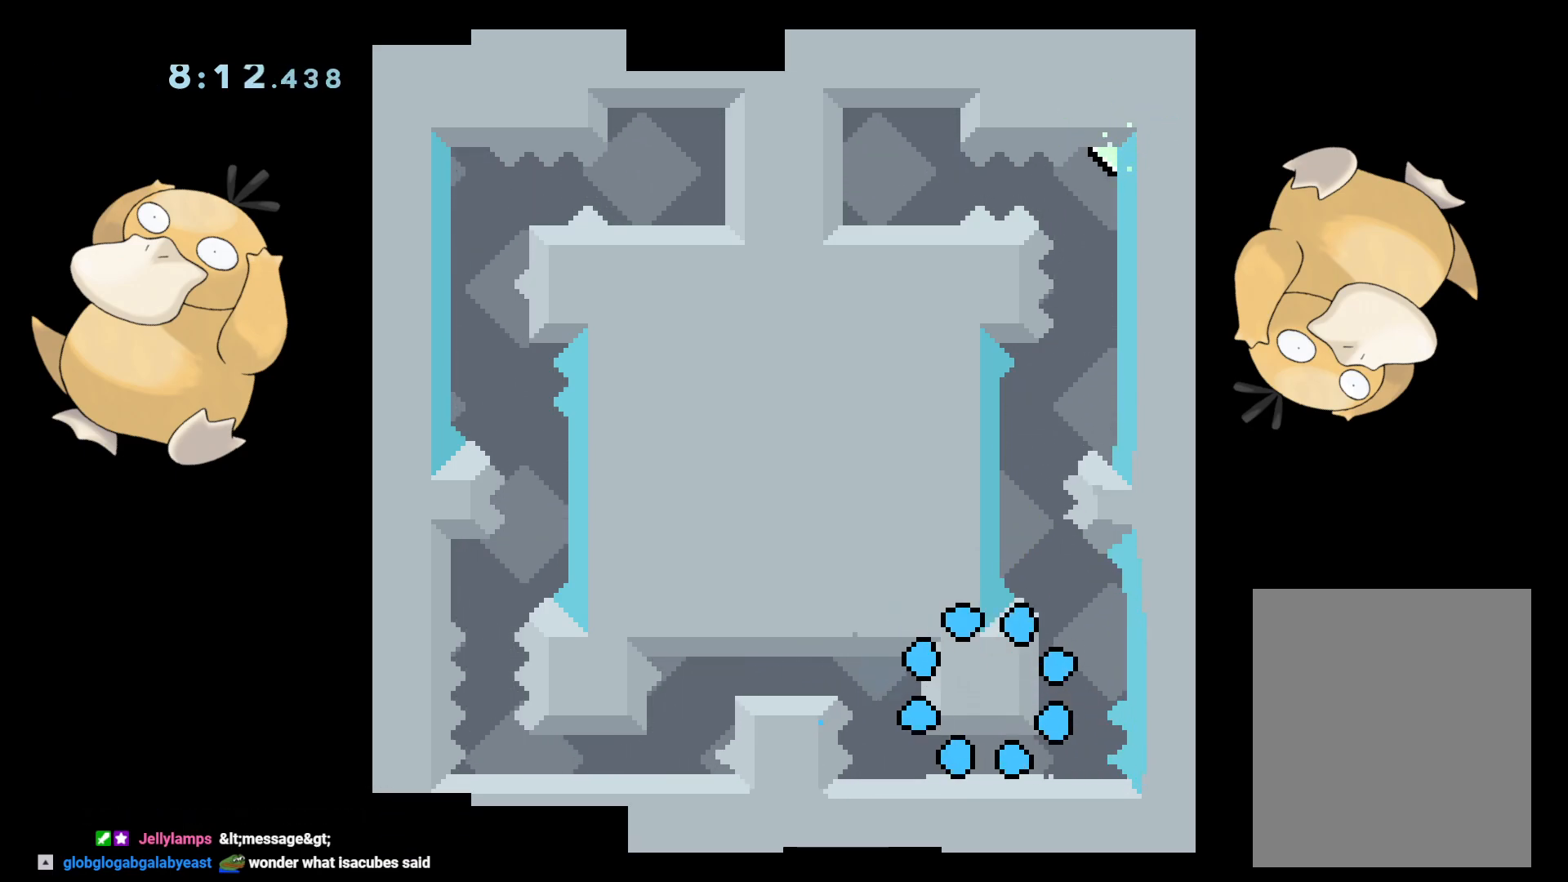
{"buttons": [], "left_stick": "center", "right_stick": "center", "events": []}
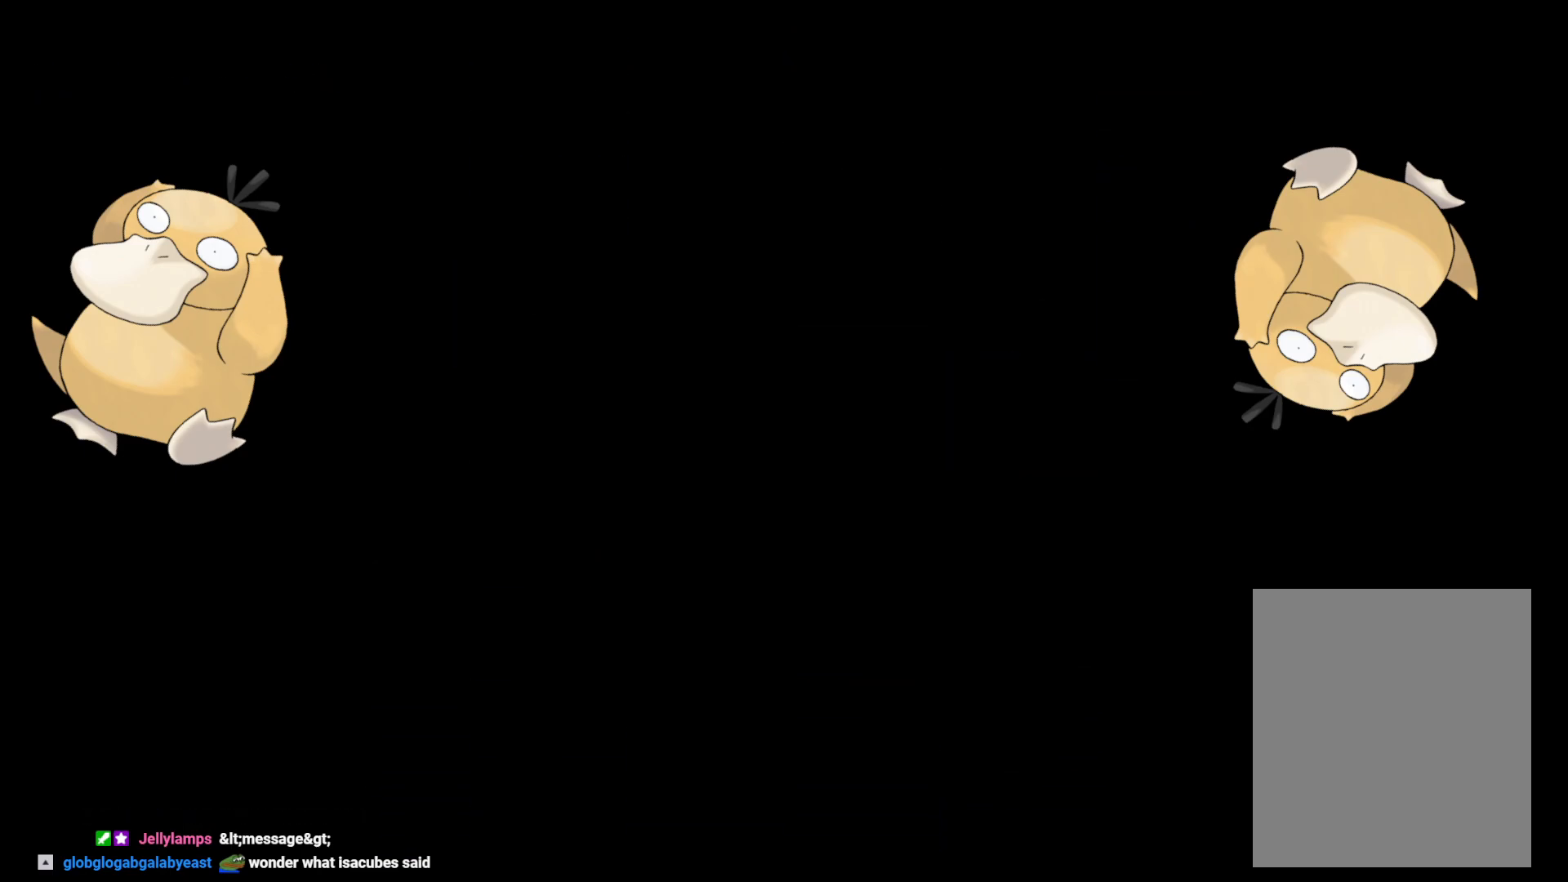
{"buttons": [], "left_stick": "center", "right_stick": "center", "events": []}
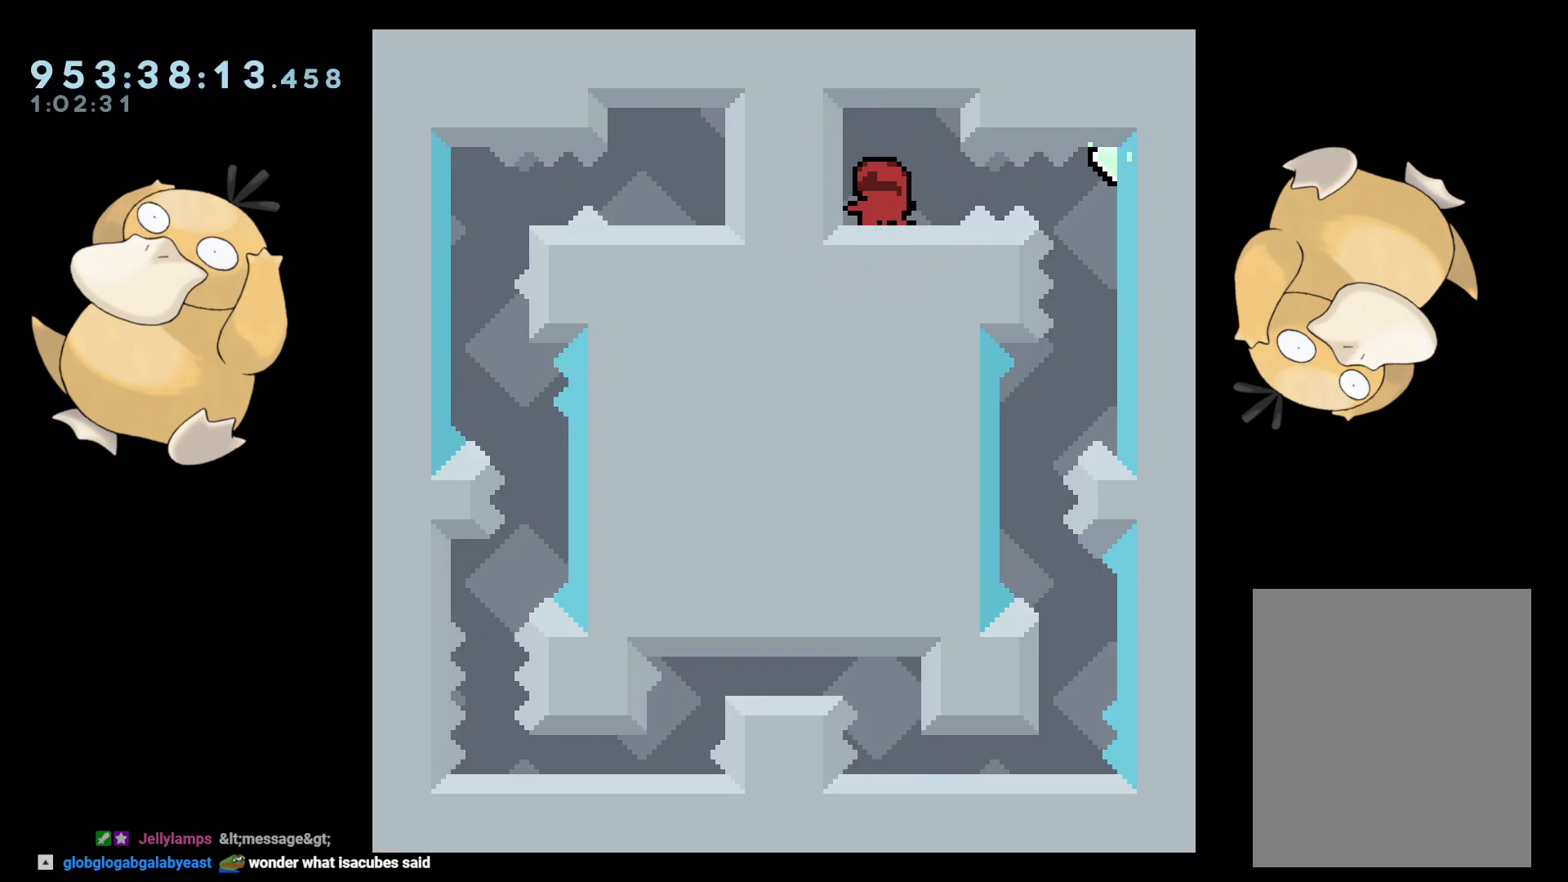
{"buttons": [], "left_stick": "center", "right_stick": "center", "events": [[17, "DPAD_RIGHT", "down"], [33, "B", "down"], [67, "R1", "down"], [167, "B", "up"], [183, "R1", "up"], [333, "DPAD_RIGHT", "up"]]}
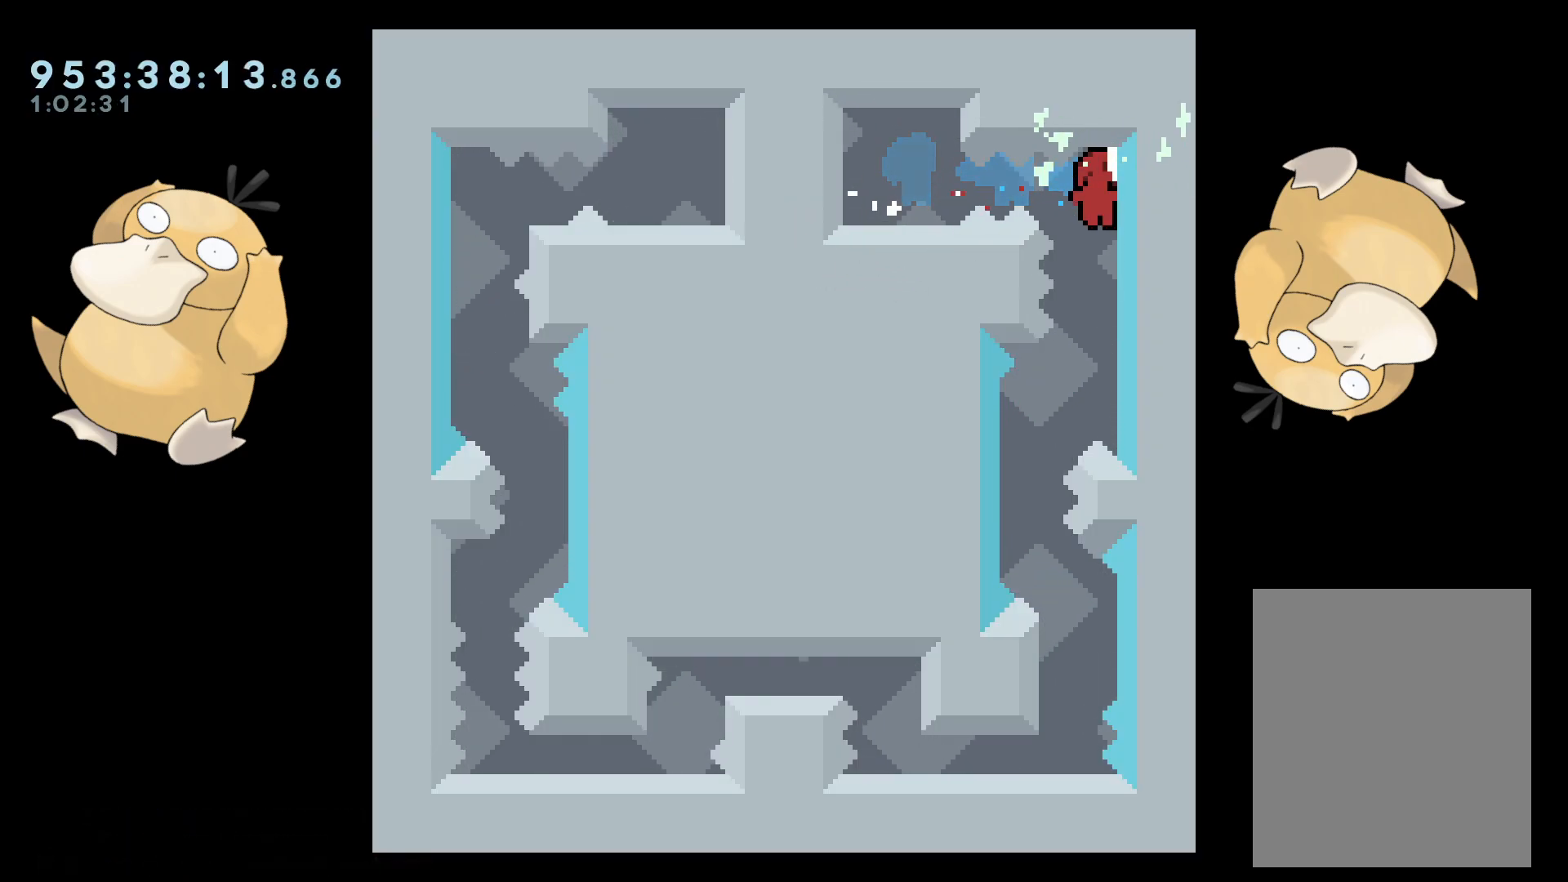
{"buttons": ["DPAD_DOWN"], "left_stick": "center", "right_stick": "center", "events": [[150, "DPAD_LEFT", "down"], [167, "DPAD_DOWN", "down"], [283, "DPAD_DOWN", "up"], [367, "DPAD_LEFT", "up"], [433, "DPAD_DOWN", "down"], [433, "DPAD_RIGHT", "down"], [433, "Y", "down"], [500, "DPAD_RIGHT", "up"], [500, "Y", "up"]]}
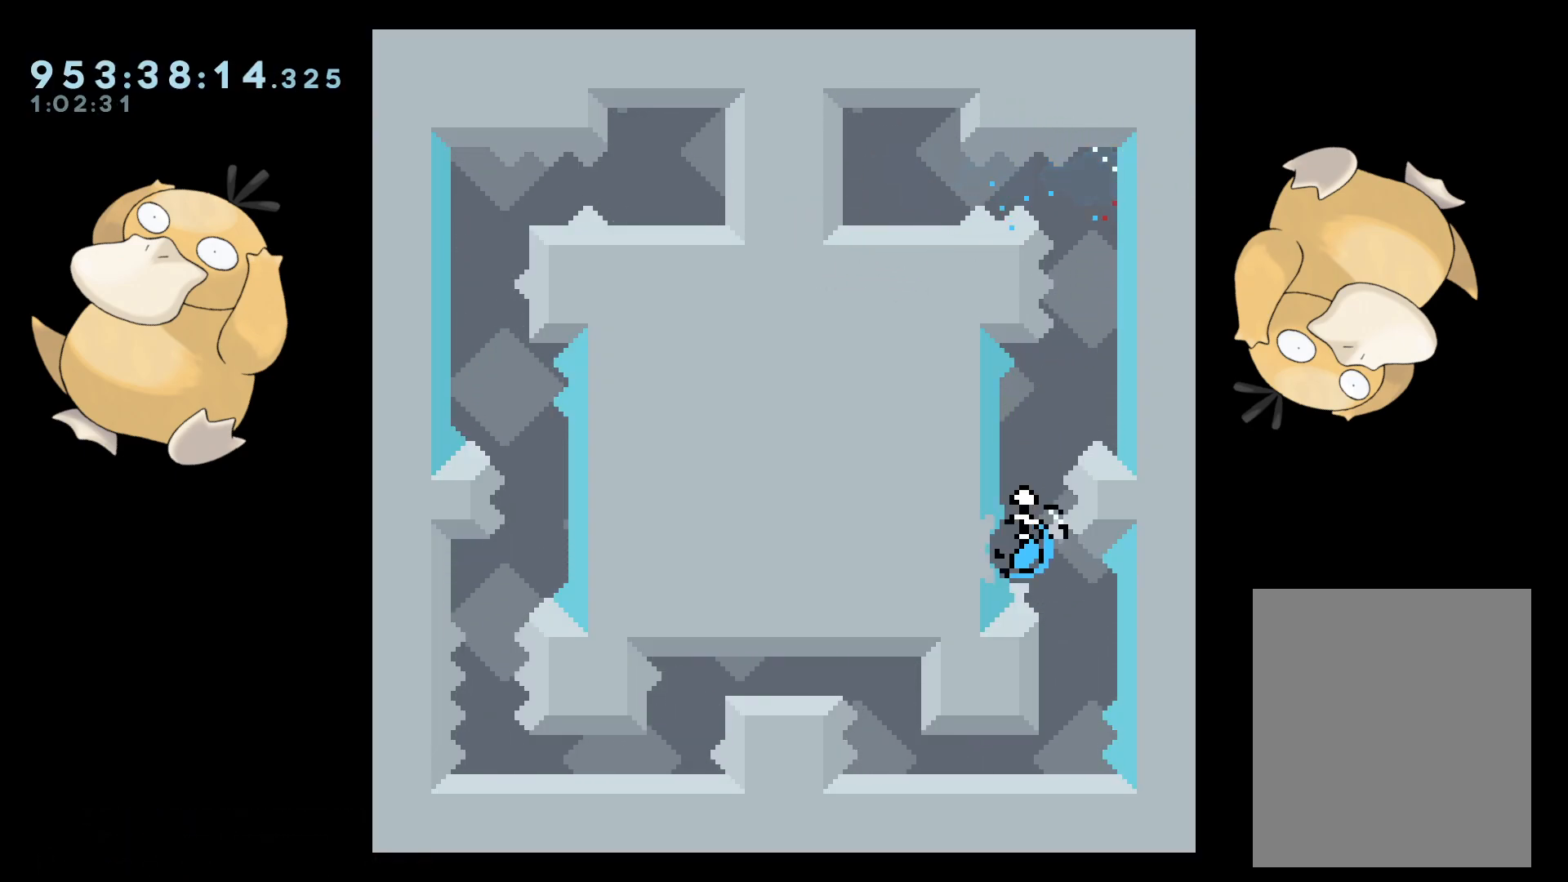
{"buttons": [], "left_stick": "center", "right_stick": "center", "events": [[50, "DPAD_DOWN", "up"], [133, "B", "down"], [183, "B", "up"], [383, "A", "down"], [500, "A", "up"]]}
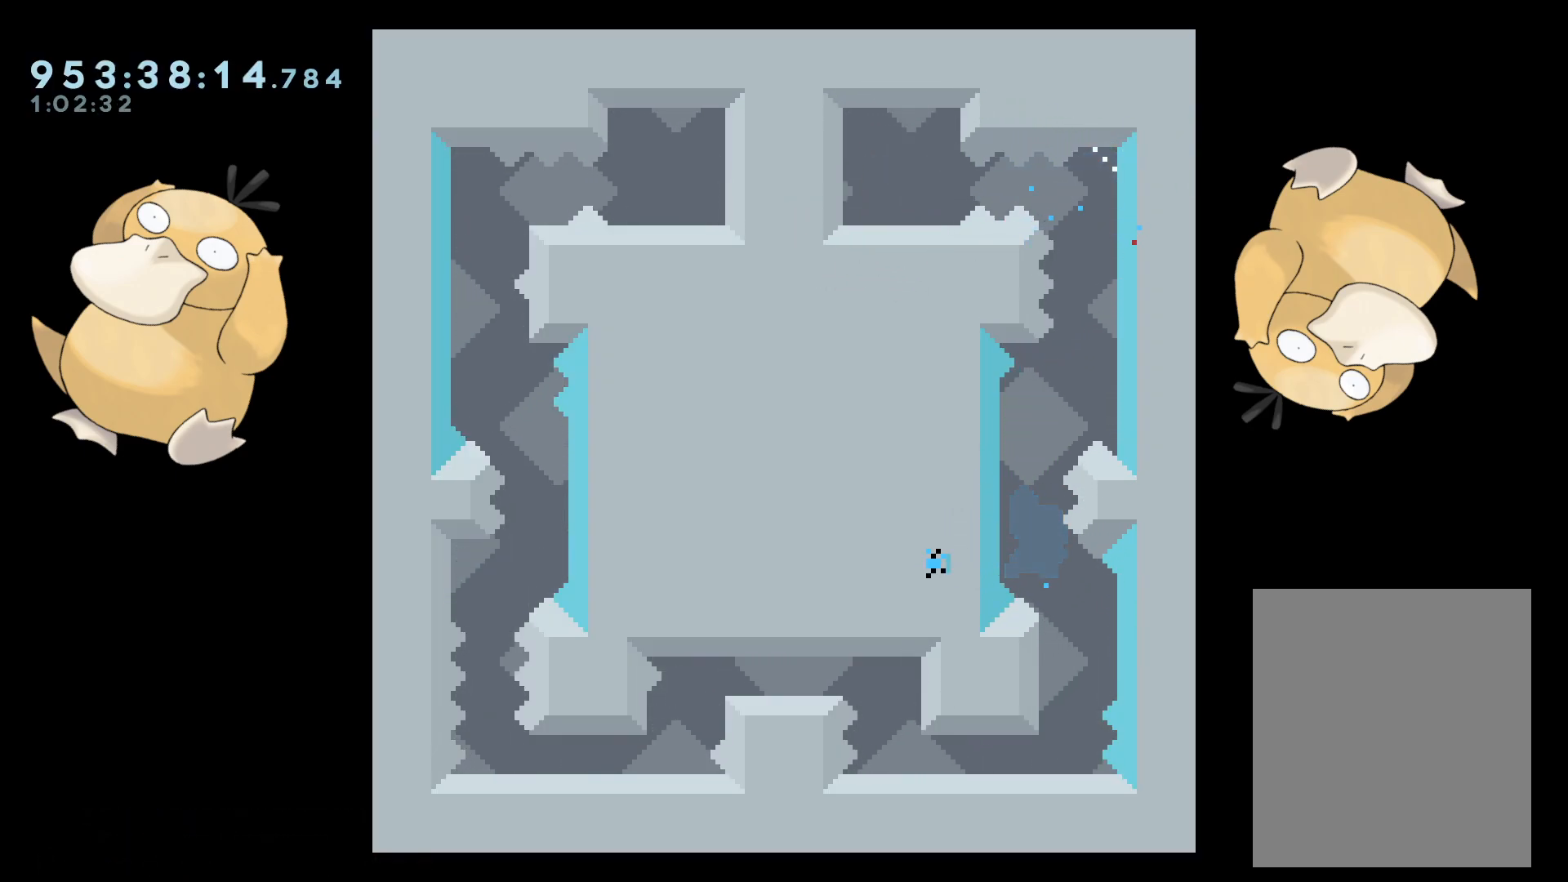
{"buttons": [], "left_stick": "center", "right_stick": "center", "events": [[200, "A", "down"], [317, "A", "up"]]}
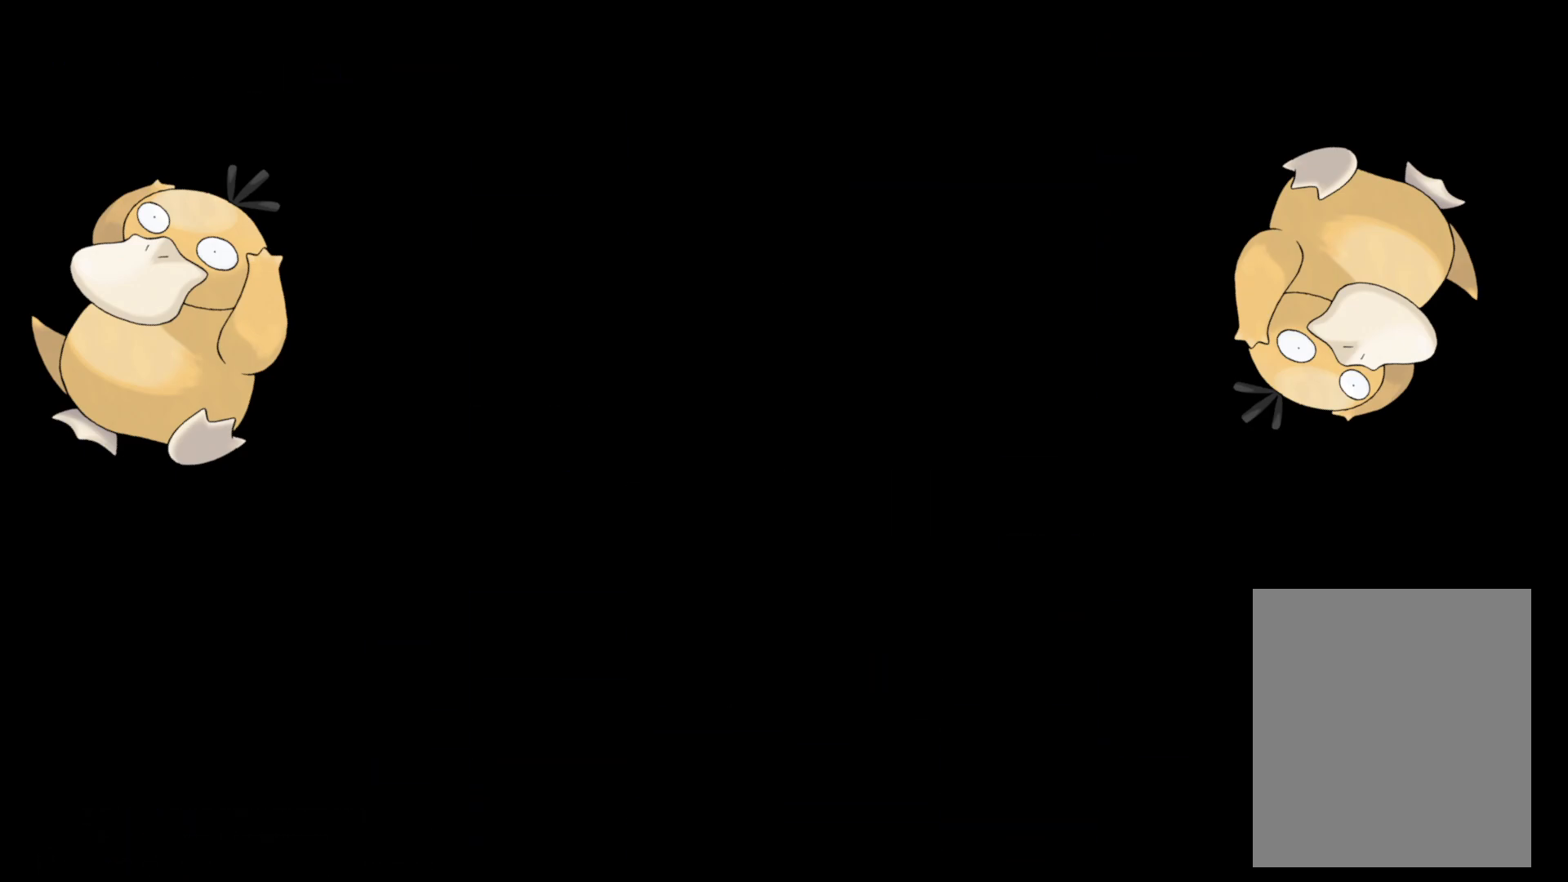
{"buttons": [], "left_stick": "center", "right_stick": "center", "events": []}
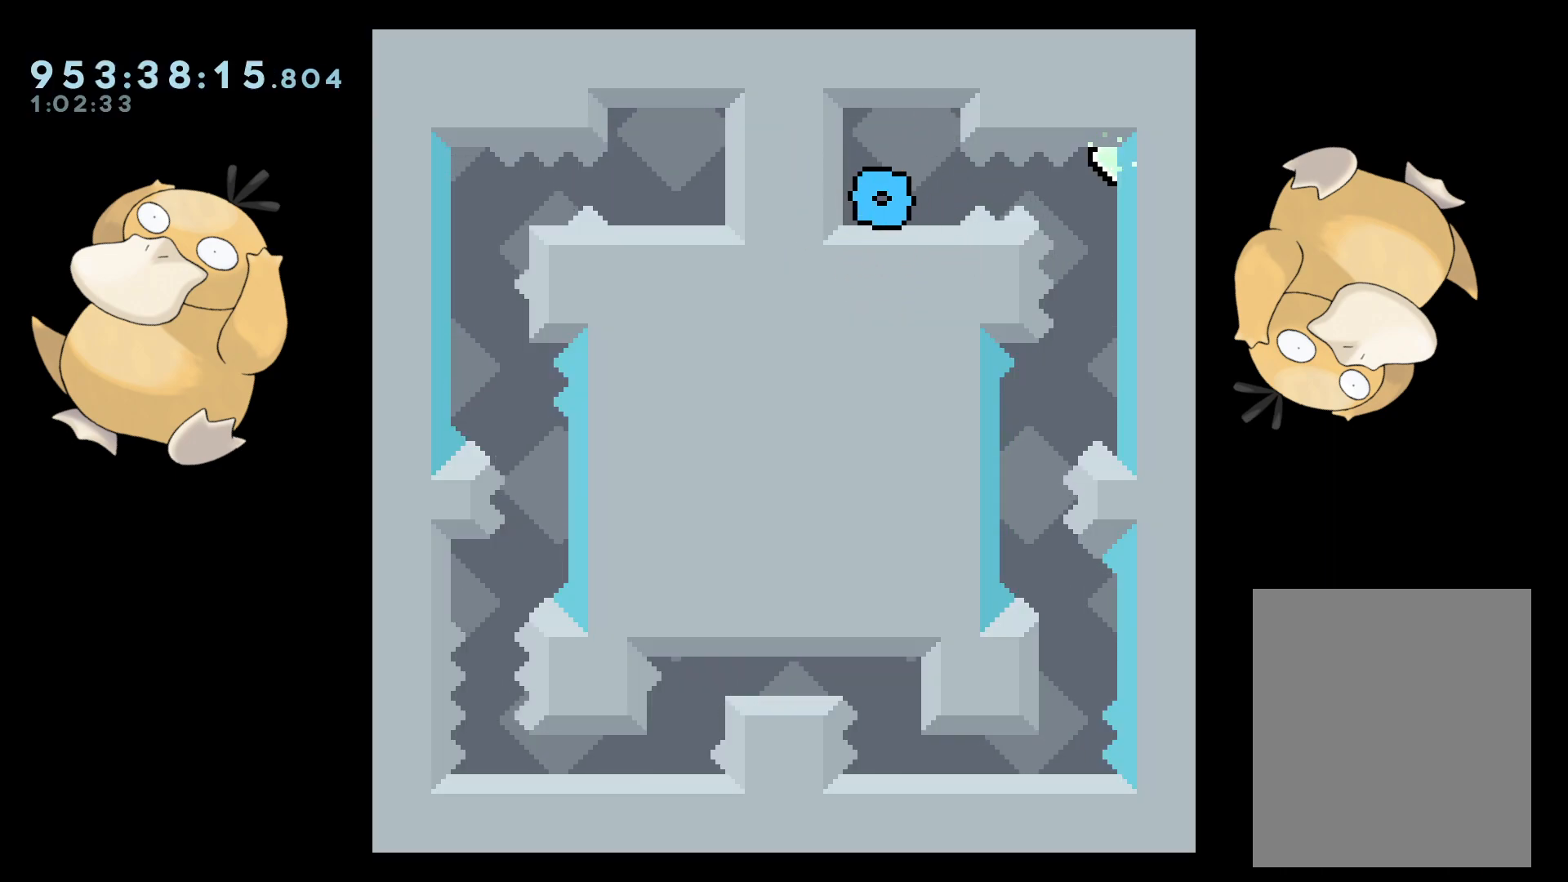
{"buttons": [], "left_stick": "center", "right_stick": "center", "events": [[150, "DPAD_RIGHT", "down"], [167, "B", "down"], [217, "R1", "down"], [267, "B", "up"], [317, "R1", "up"], [467, "DPAD_RIGHT", "up"]]}
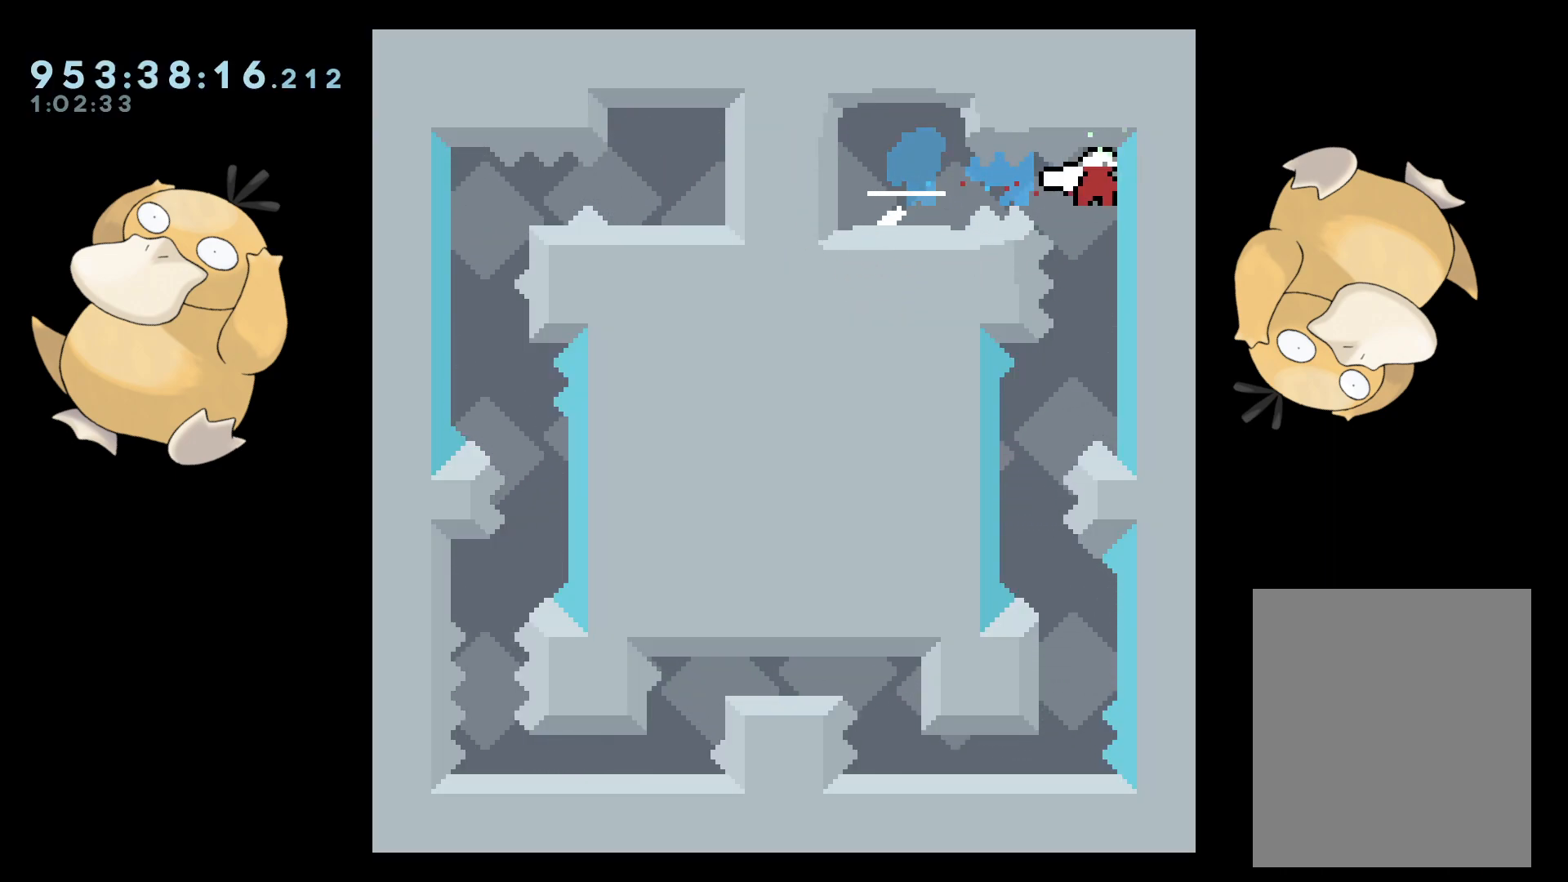
{"buttons": [], "left_stick": "center", "right_stick": "center", "events": [[250, "DPAD_LEFT", "down"], [483, "DPAD_LEFT", "up"]]}
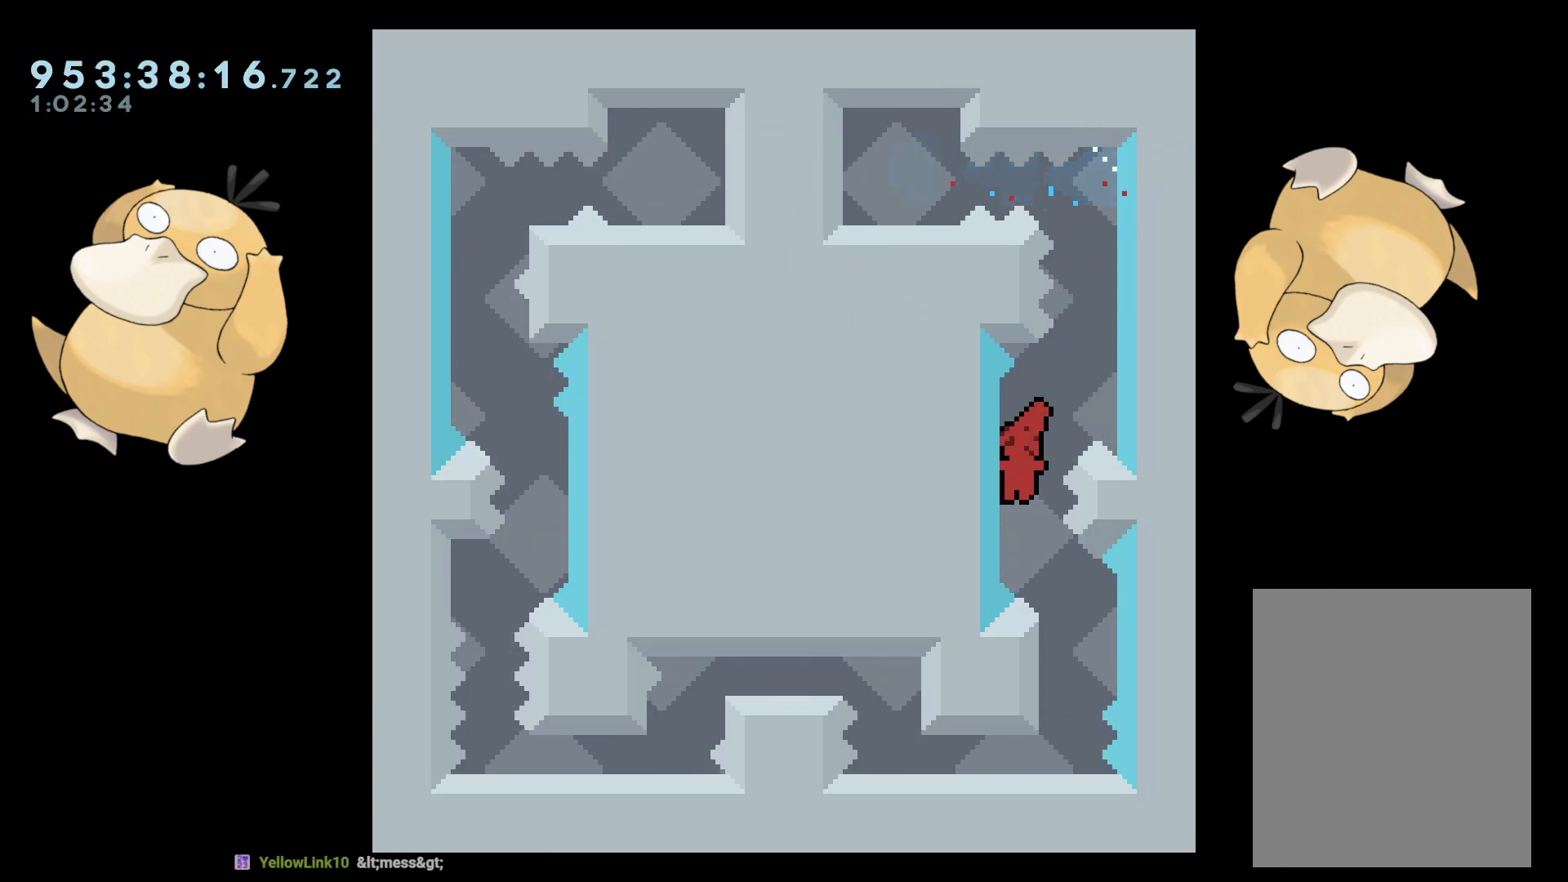
{"buttons": [], "left_stick": "center", "right_stick": "center", "events": [[67, "DPAD_DOWN", "down"], [83, "Y", "down"], [100, "DPAD_RIGHT", "down"], [167, "Y", "up"], [183, "DPAD_RIGHT", "up"], [200, "DPAD_DOWN", "up"], [283, "B", "down"], [350, "B", "up"]]}
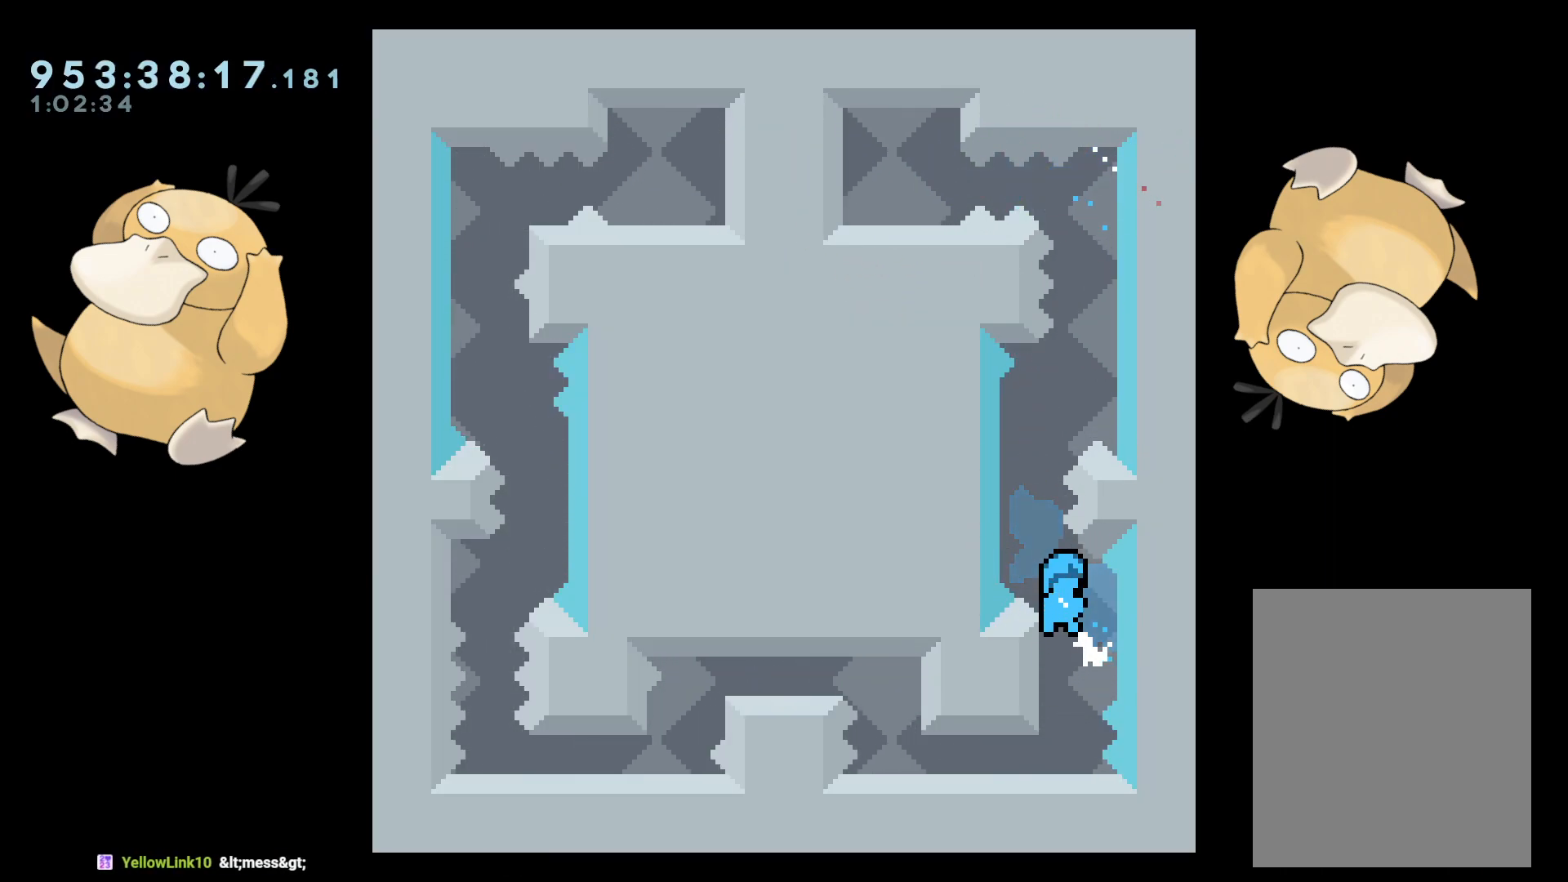
{"buttons": ["DPAD_DOWN", "DPAD_LEFT"], "left_stick": "center", "right_stick": "center", "events": [[317, "DPAD_DOWN", "down"], [333, "DPAD_LEFT", "down"], [450, "B", "down"], [483, "B", "up"]]}
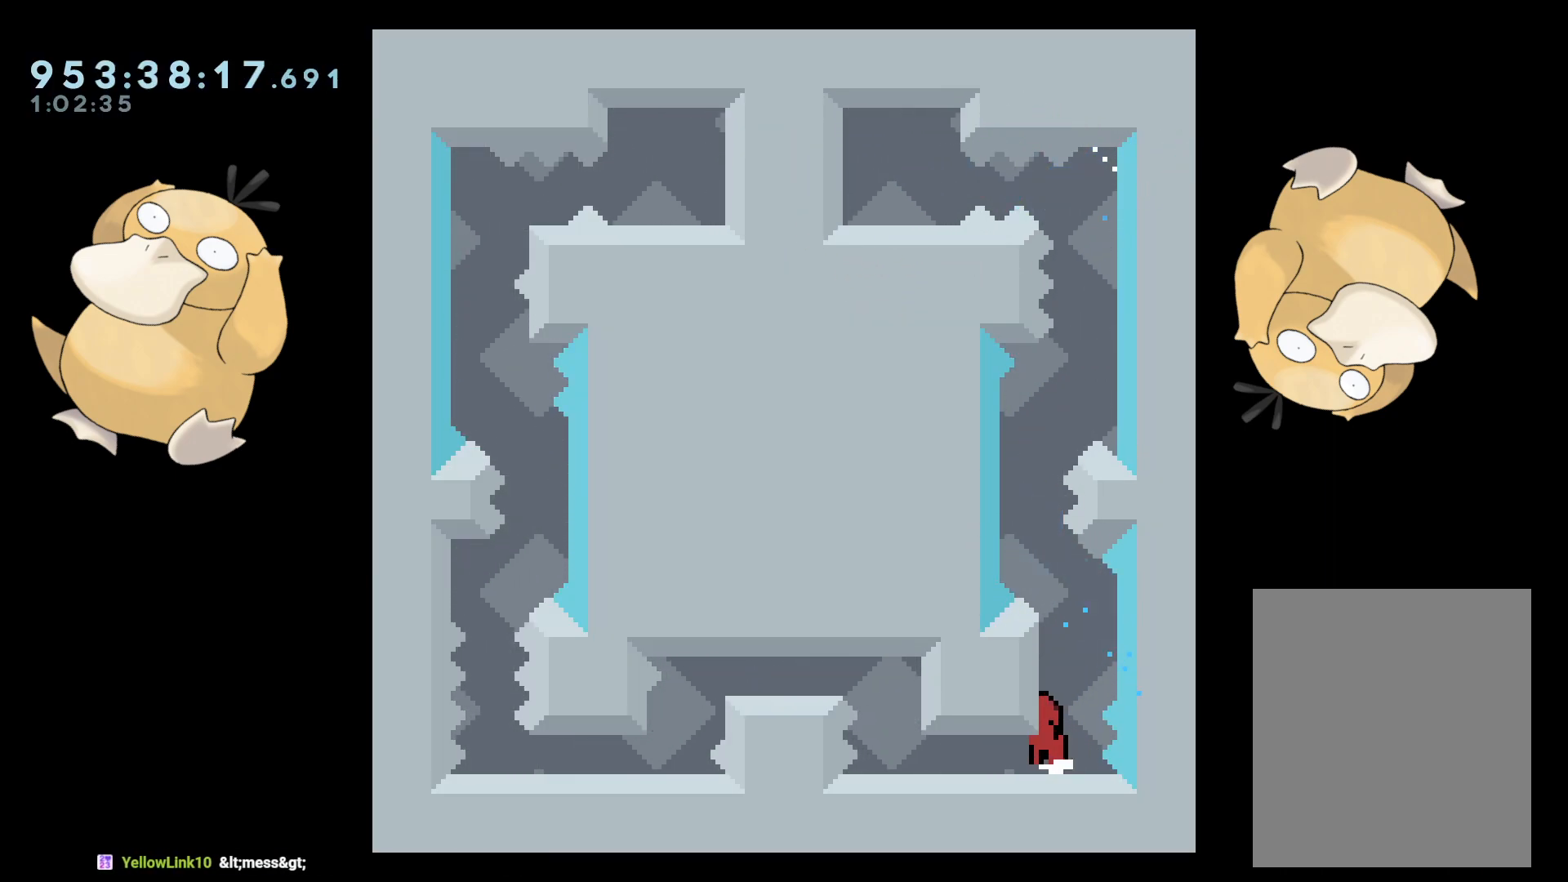
{"buttons": [], "left_stick": "center", "right_stick": "center", "events": [[67, "B", "down"], [117, "B", "up"], [200, "B", "down"], [217, "B", "up"], [267, "DPAD_DOWN", "up"], [267, "DPAD_LEFT", "up"]]}
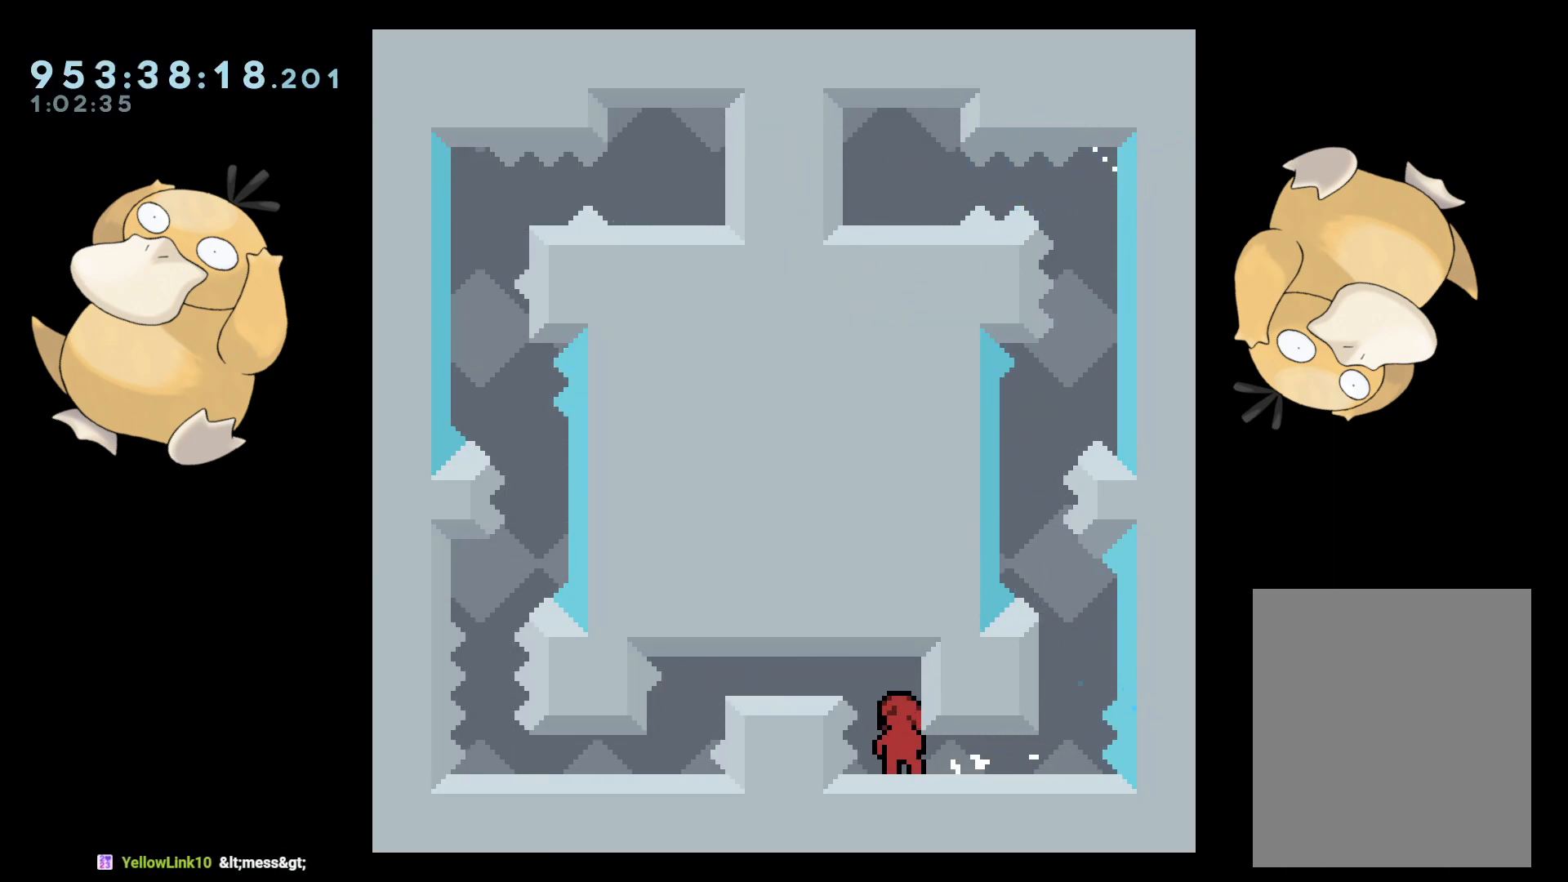
{"buttons": [], "left_stick": "center", "right_stick": "center", "events": [[267, "DPAD_RIGHT", "down"], [367, "L2", "down"], [433, "DPAD_RIGHT", "up"], [467, "L2", "up"]]}
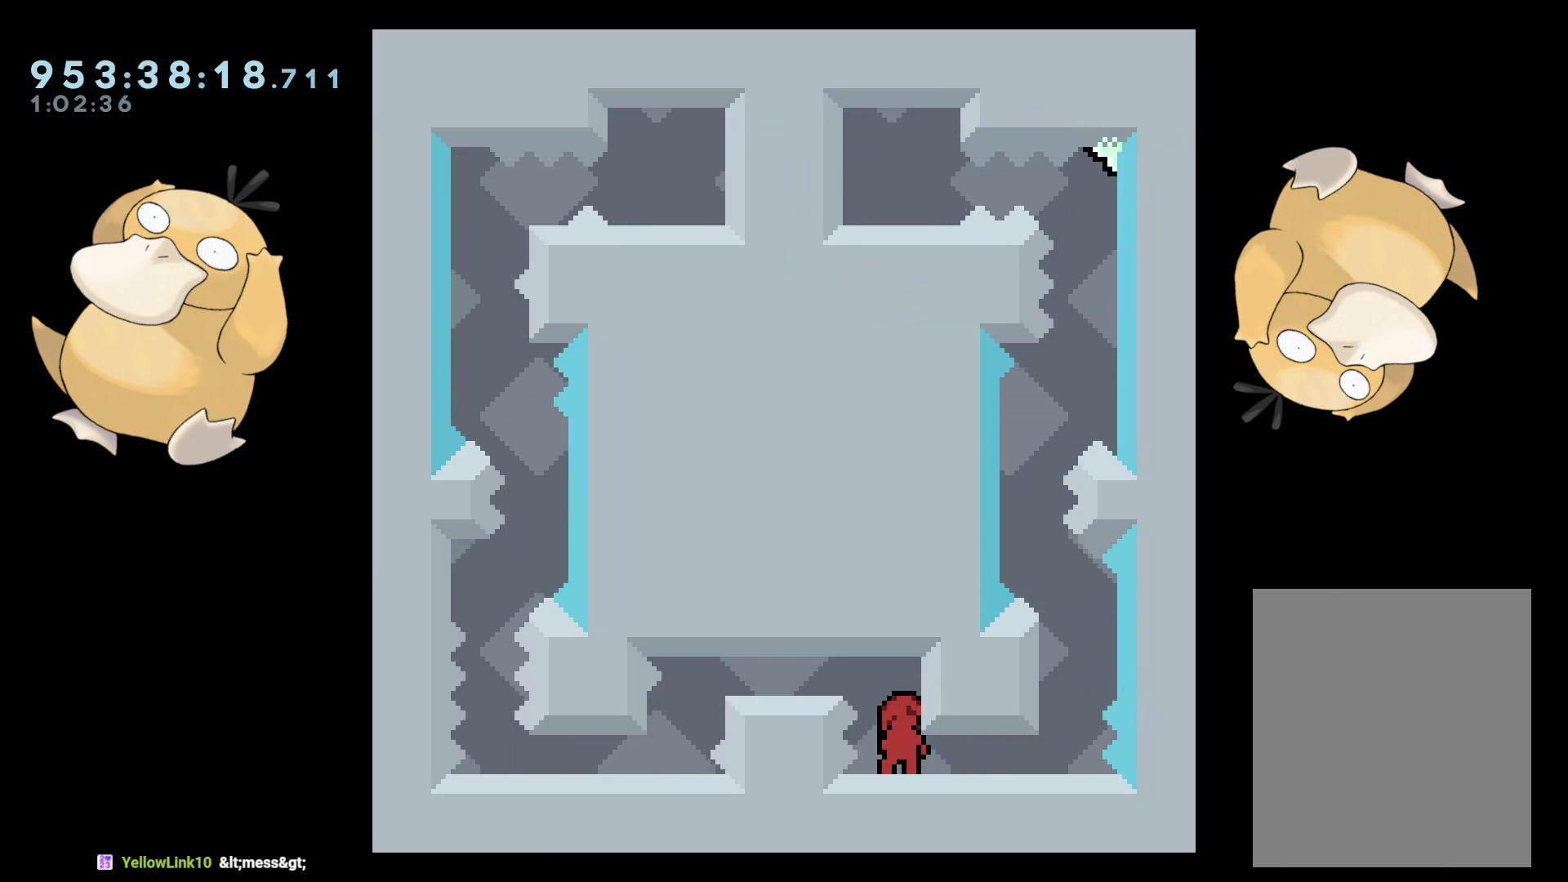
{"buttons": [], "left_stick": "center", "right_stick": "center", "events": []}
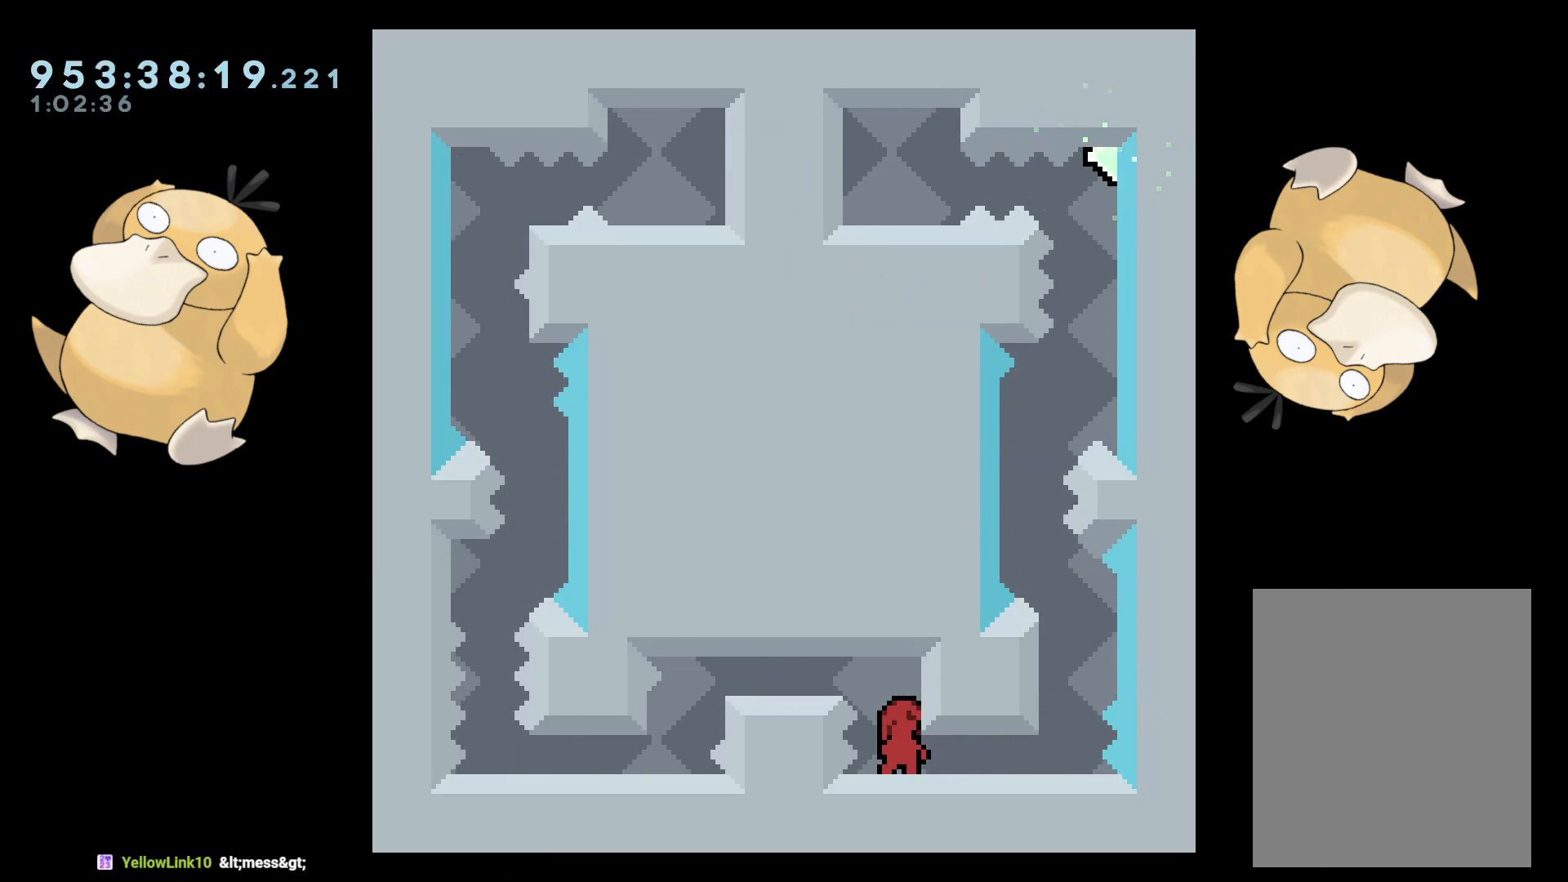
{"buttons": [], "left_stick": "center", "right_stick": "center", "events": [[117, "DPAD_DOWN", "down"], [317, "DPAD_LEFT", "down"], [417, "DPAD_LEFT", "up"], [467, "DPAD_DOWN", "up"]]}
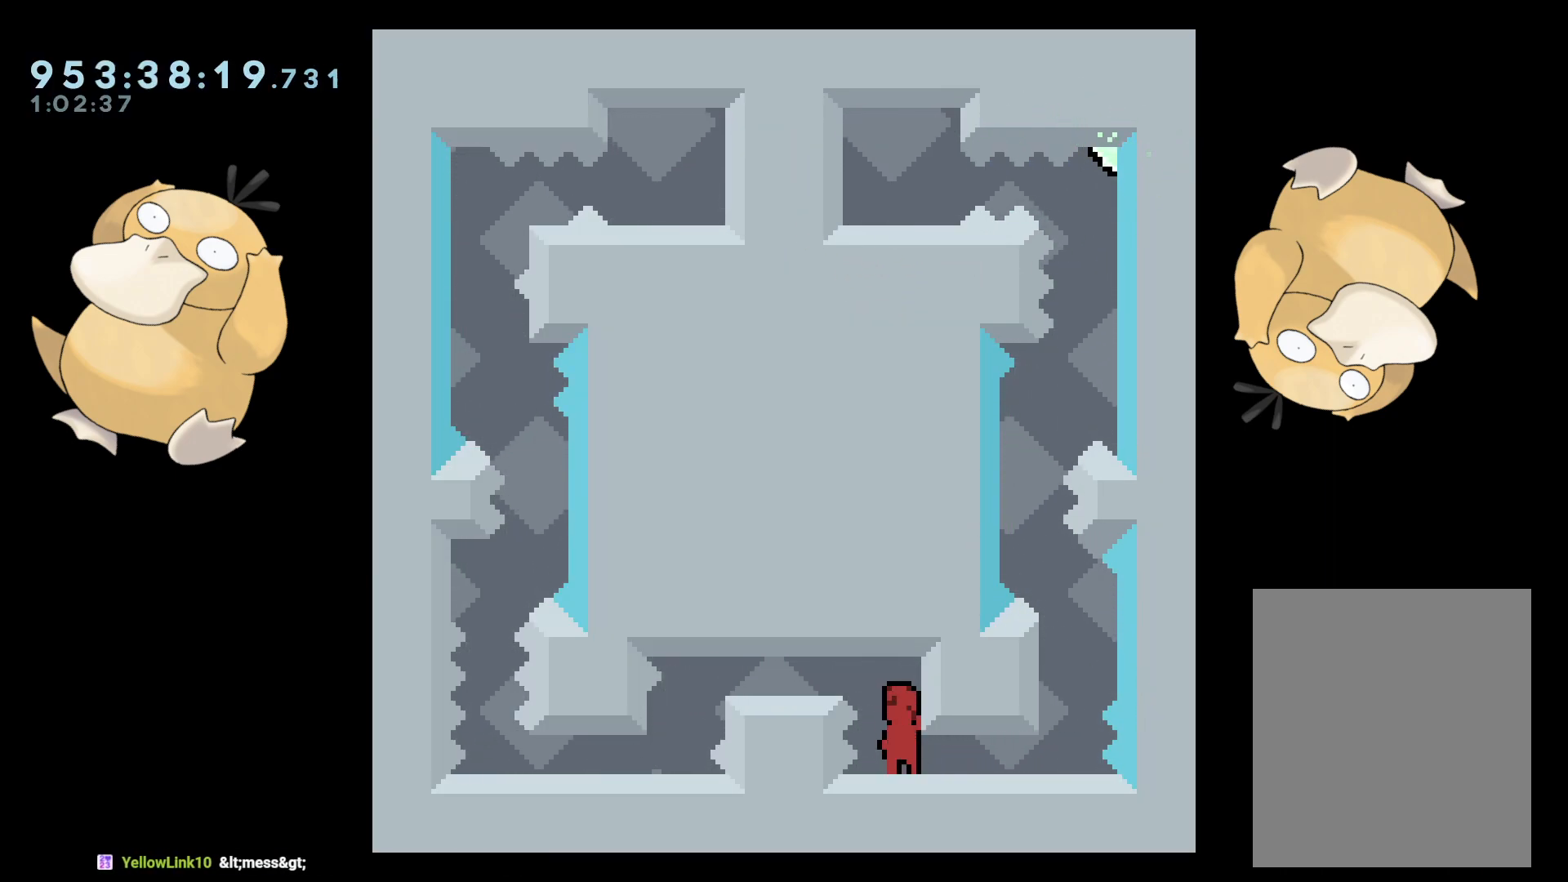
{"buttons": ["B", "DPAD_DOWN"], "left_stick": "center", "right_stick": "center", "events": [[250, "DPAD_DOWN", "down"], [467, "B", "down"]]}
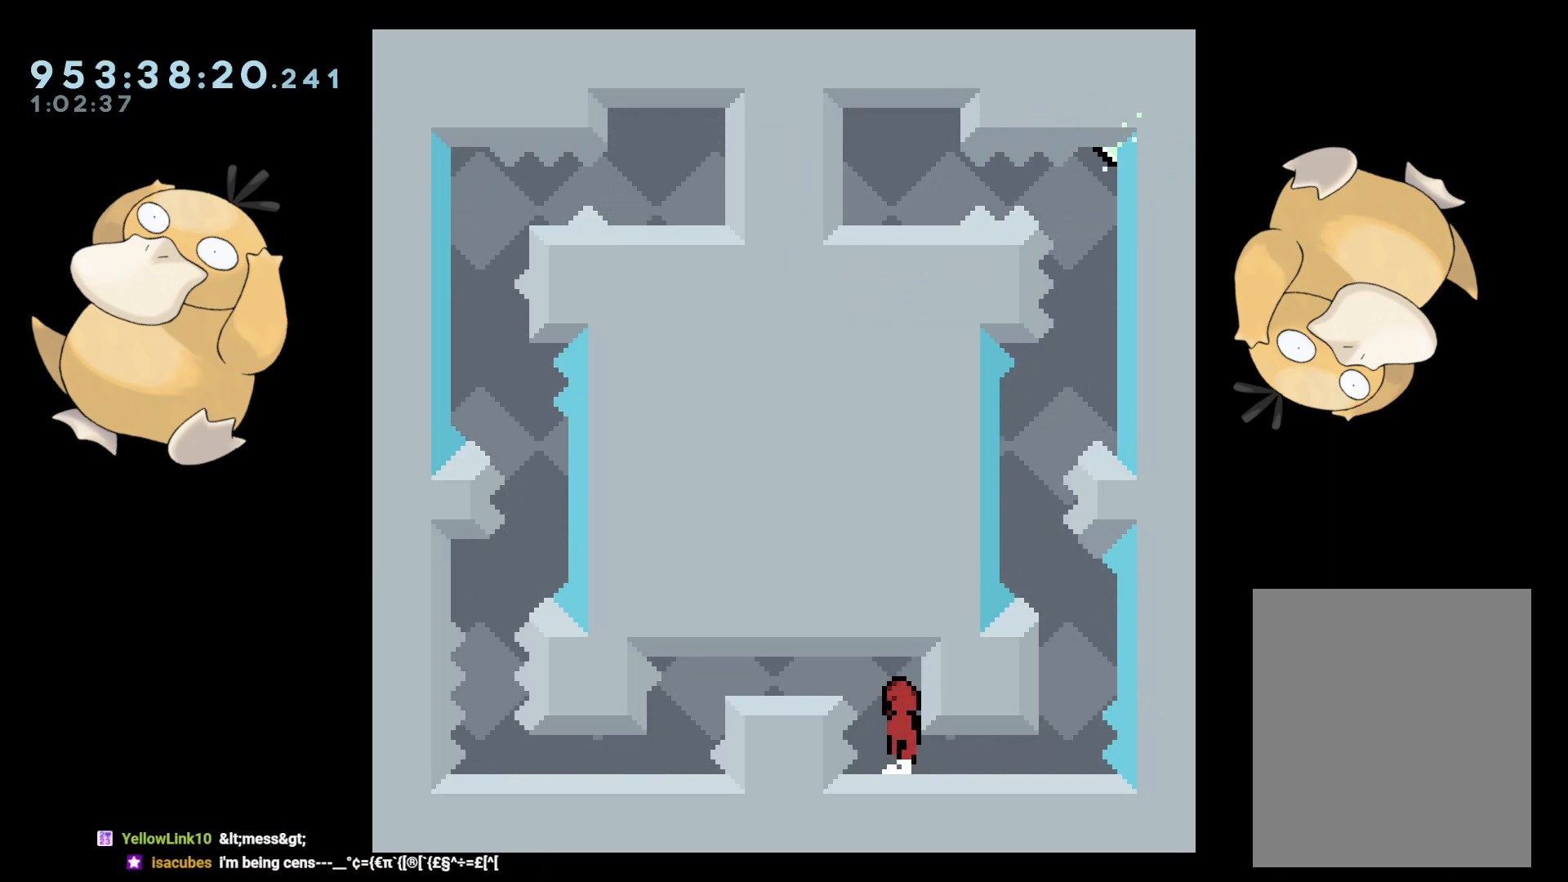
{"buttons": ["R1", "DPAD_DOWN"], "left_stick": "center", "right_stick": "center", "events": [[133, "DPAD_DOWN", "up"], [133, "DPAD_LEFT", "down"], [167, "R1", "down"], [267, "R1", "up"], [283, "B", "up"], [350, "DPAD_DOWN", "down"], [367, "DPAD_LEFT", "up"], [433, "R1", "down"]]}
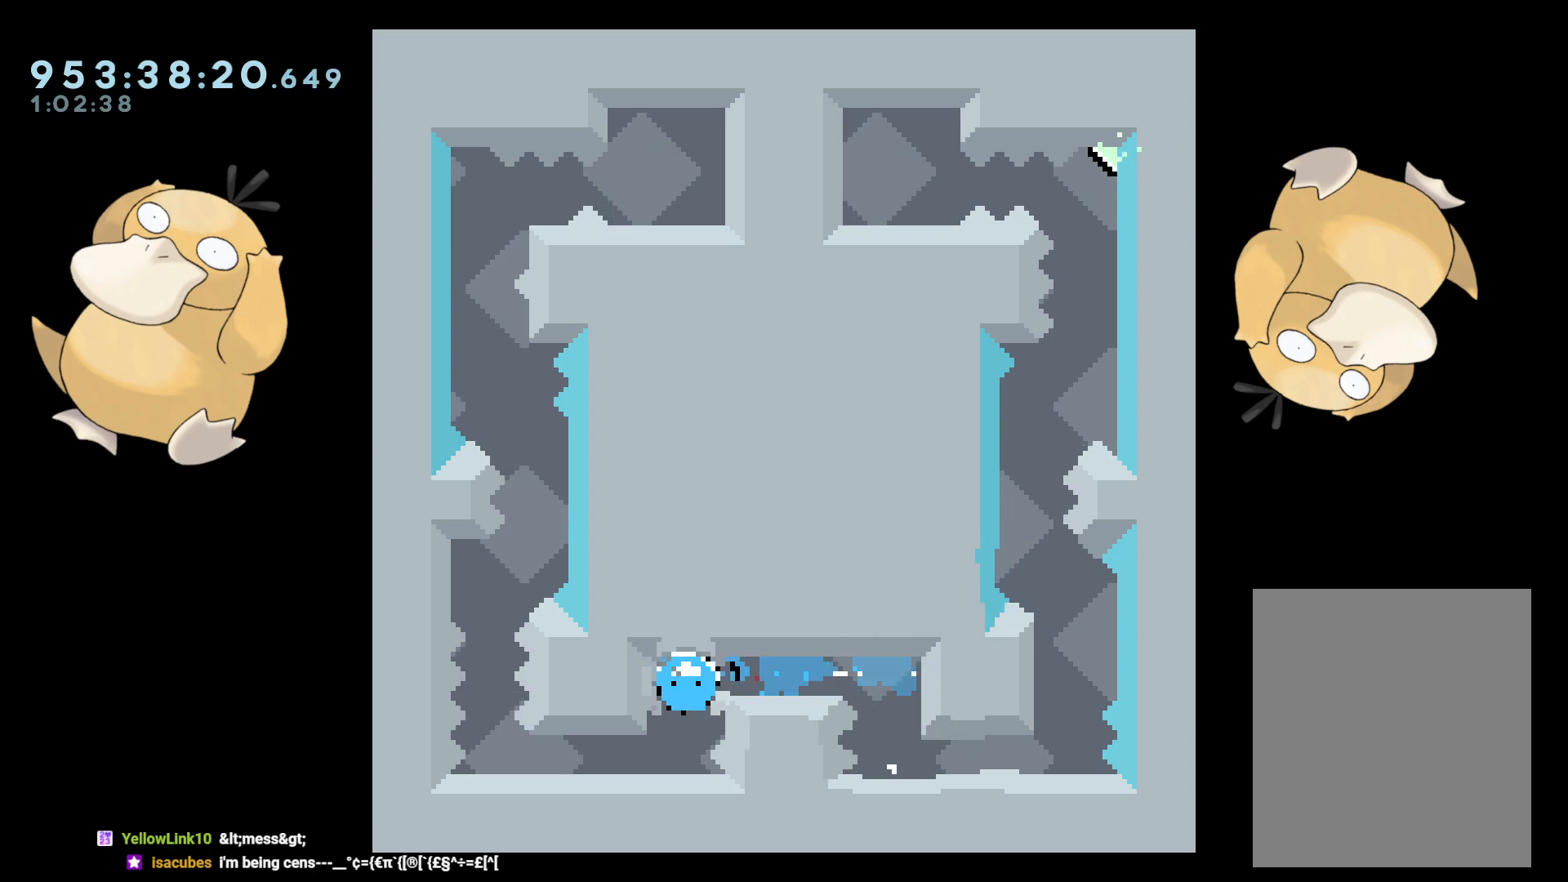
{"buttons": ["DPAD_DOWN"], "left_stick": "center", "right_stick": "center", "events": [[50, "R1", "up"]]}
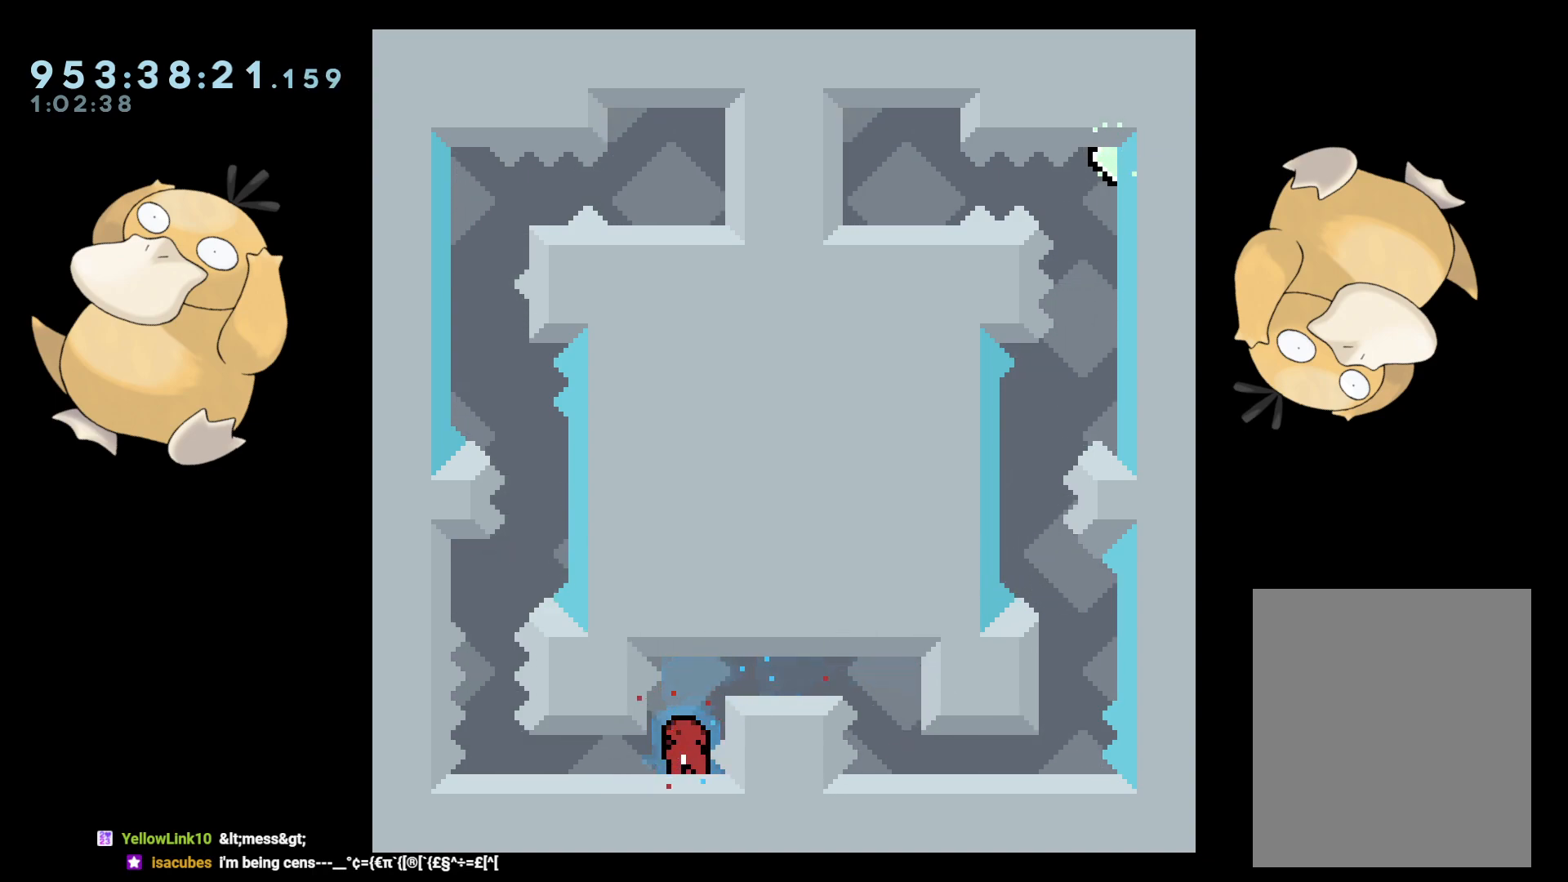
{"buttons": [], "left_stick": "center", "right_stick": "center", "events": [[67, "DPAD_DOWN", "up"], [217, "DPAD_LEFT", "down"], [350, "L2", "down"], [417, "DPAD_LEFT", "up"], [433, "L2", "up"]]}
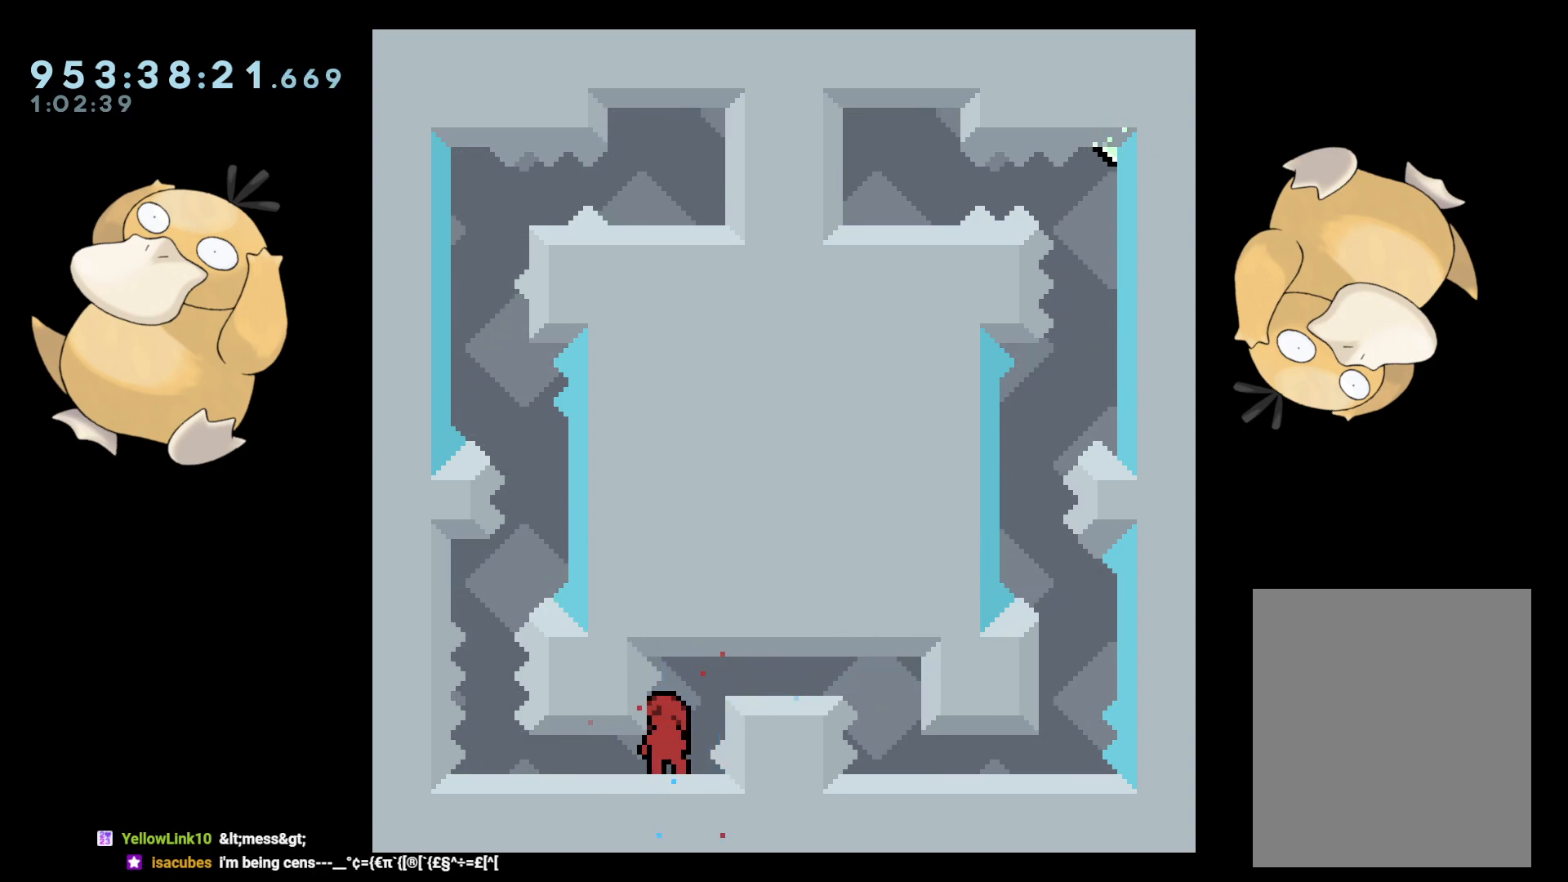
{"buttons": [], "left_stick": "center", "right_stick": "center", "events": []}
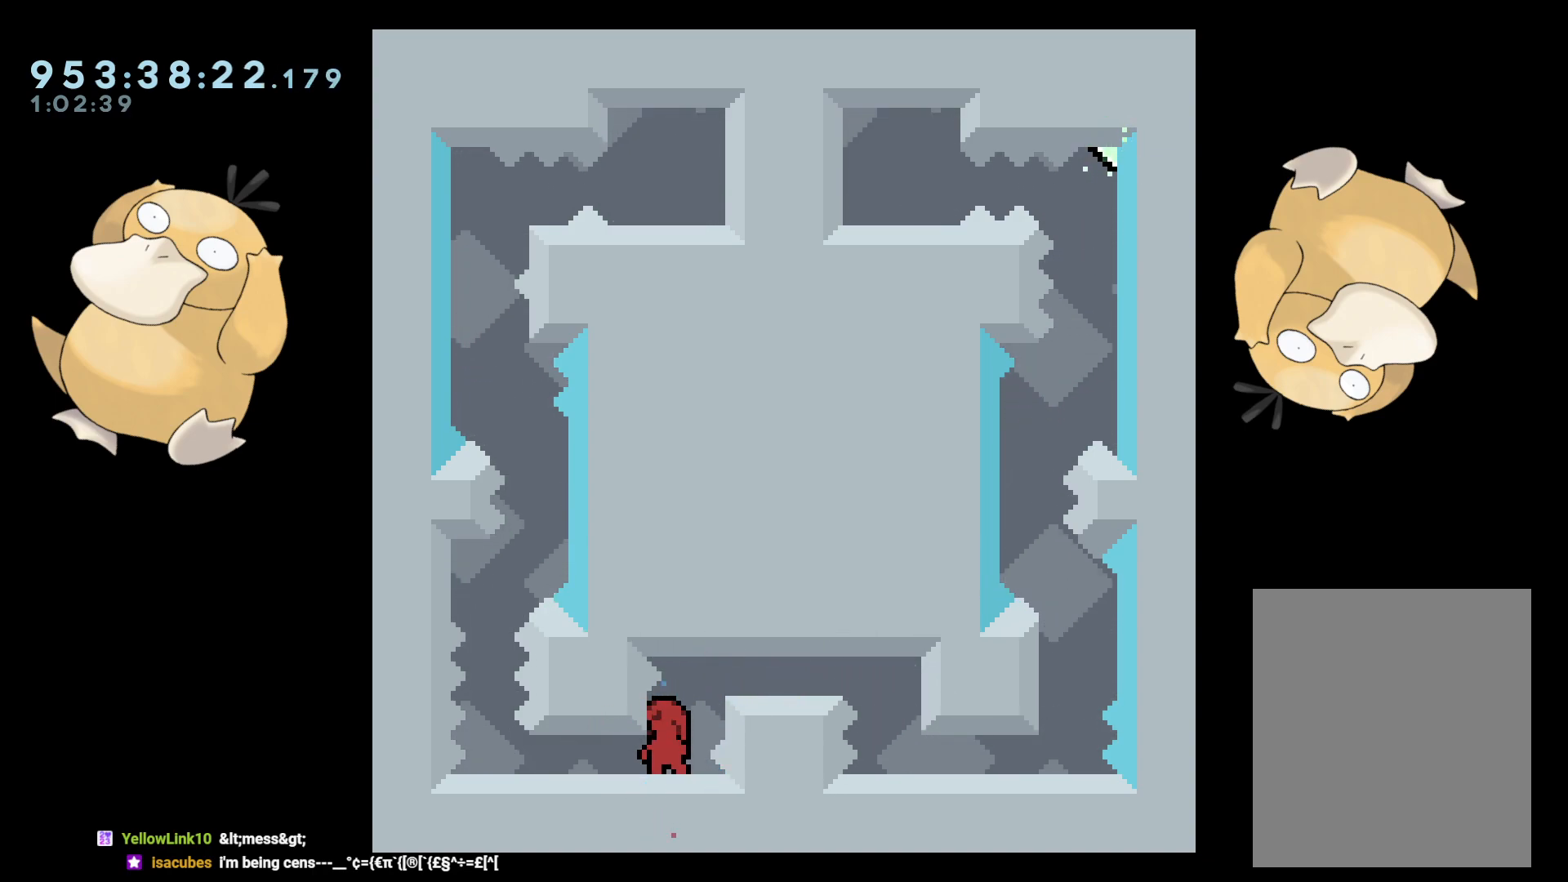
{"buttons": [], "left_stick": "center", "right_stick": "center", "events": []}
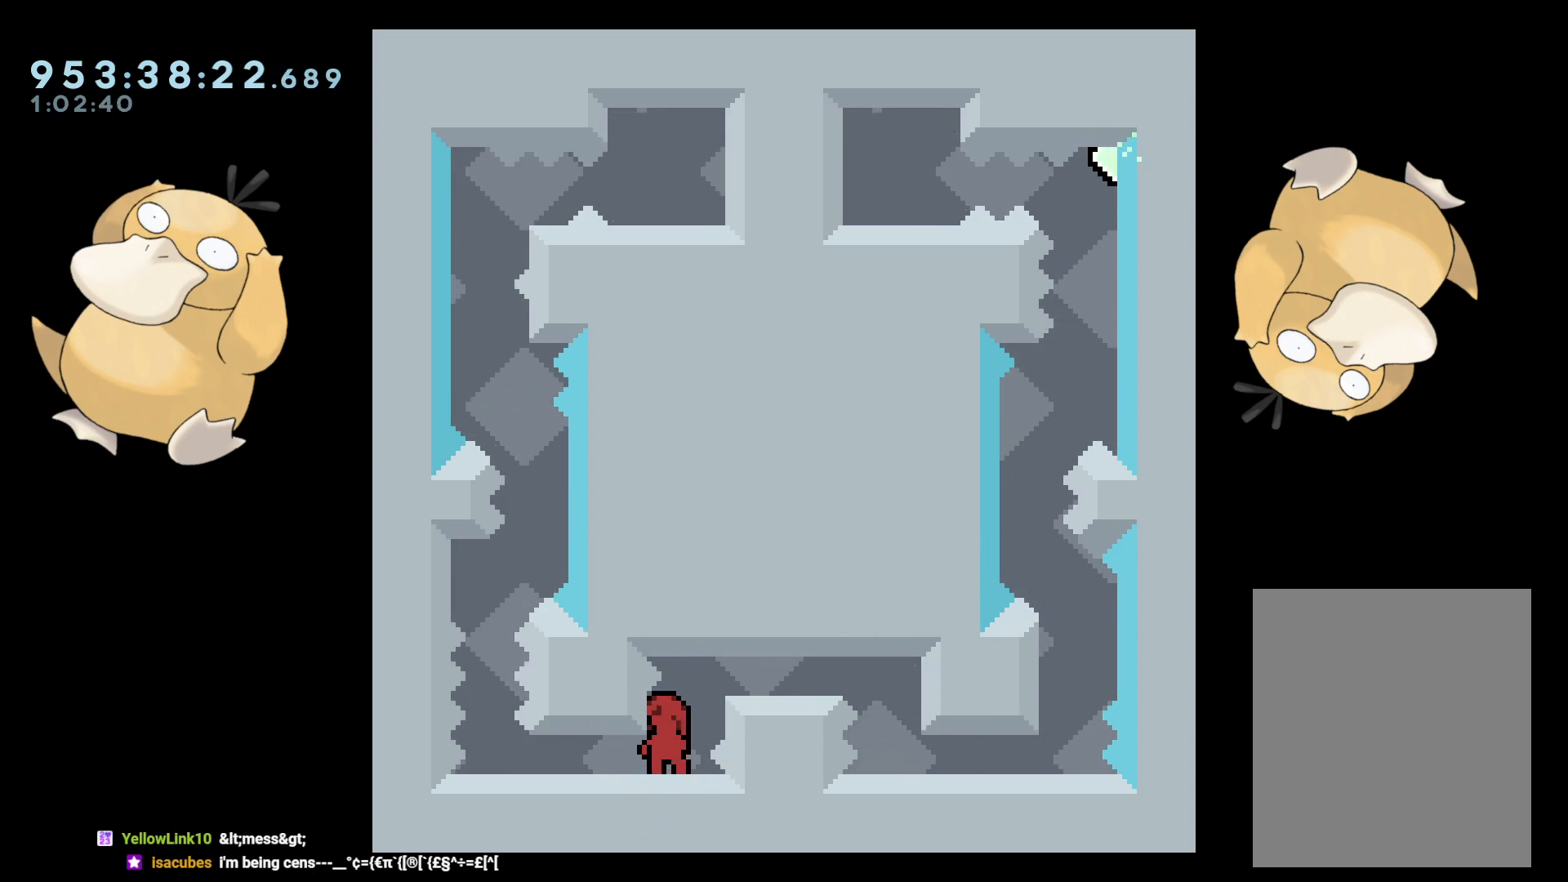
{"buttons": [], "left_stick": "center", "right_stick": "center", "events": []}
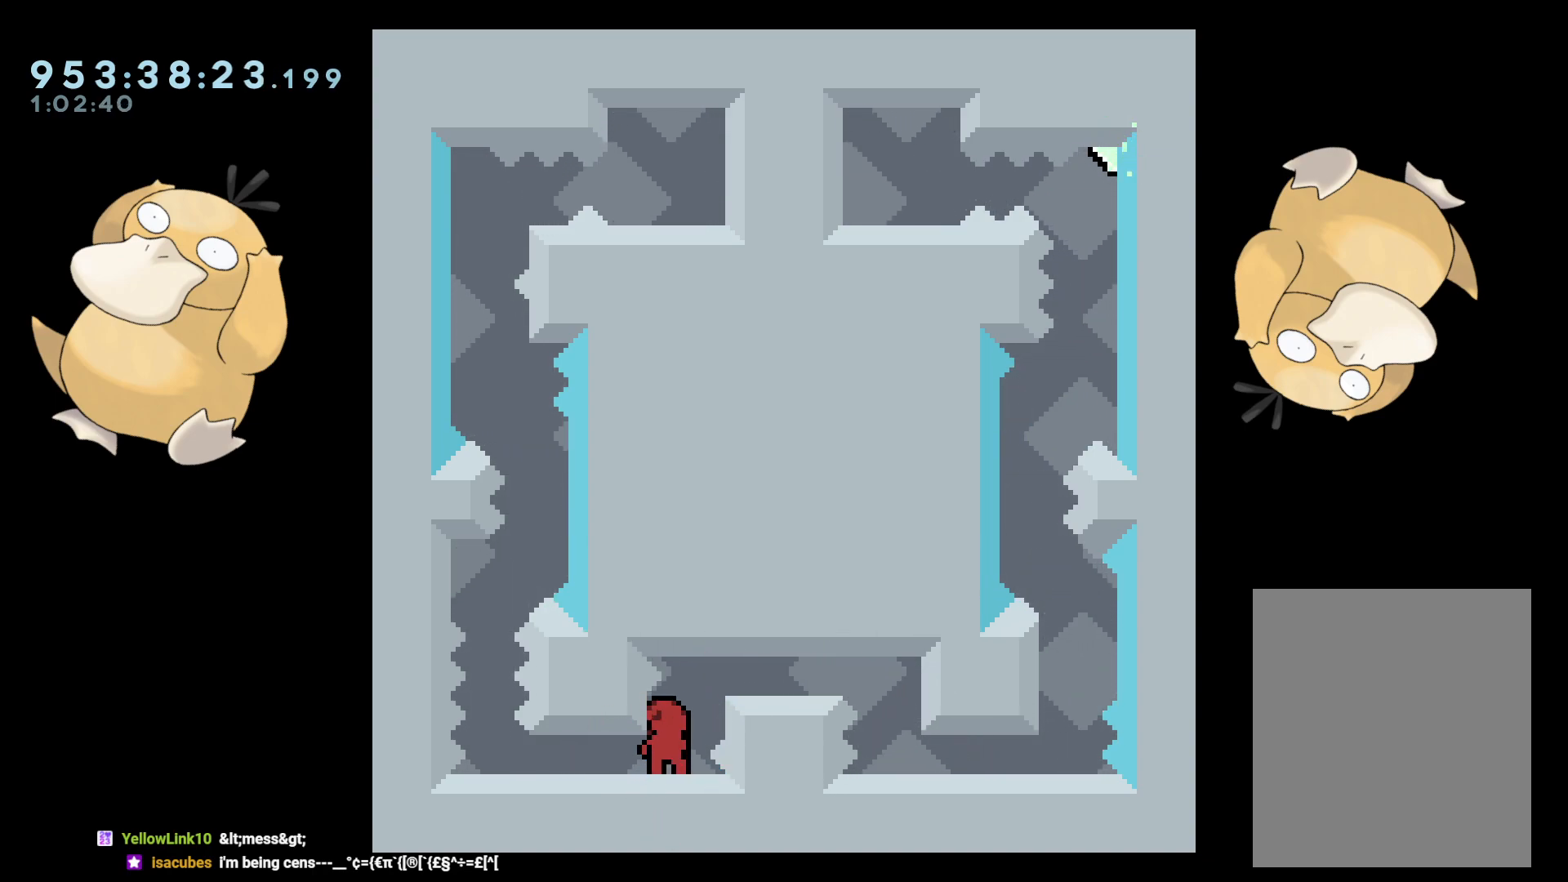
{"buttons": [], "left_stick": "center", "right_stick": "center", "events": []}
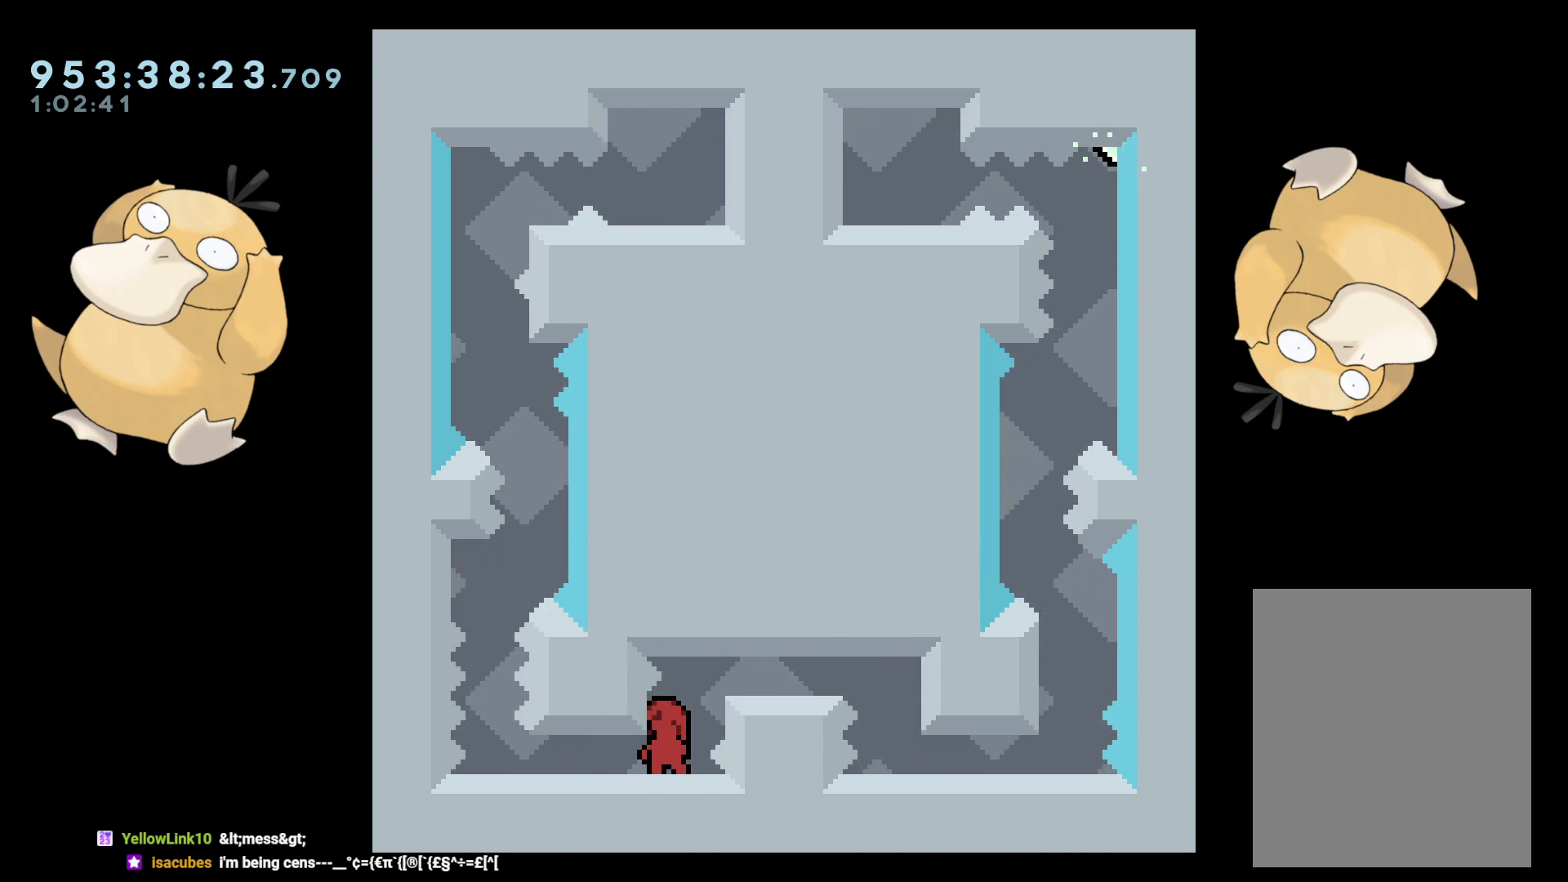
{"buttons": [], "left_stick": "center", "right_stick": "center", "events": []}
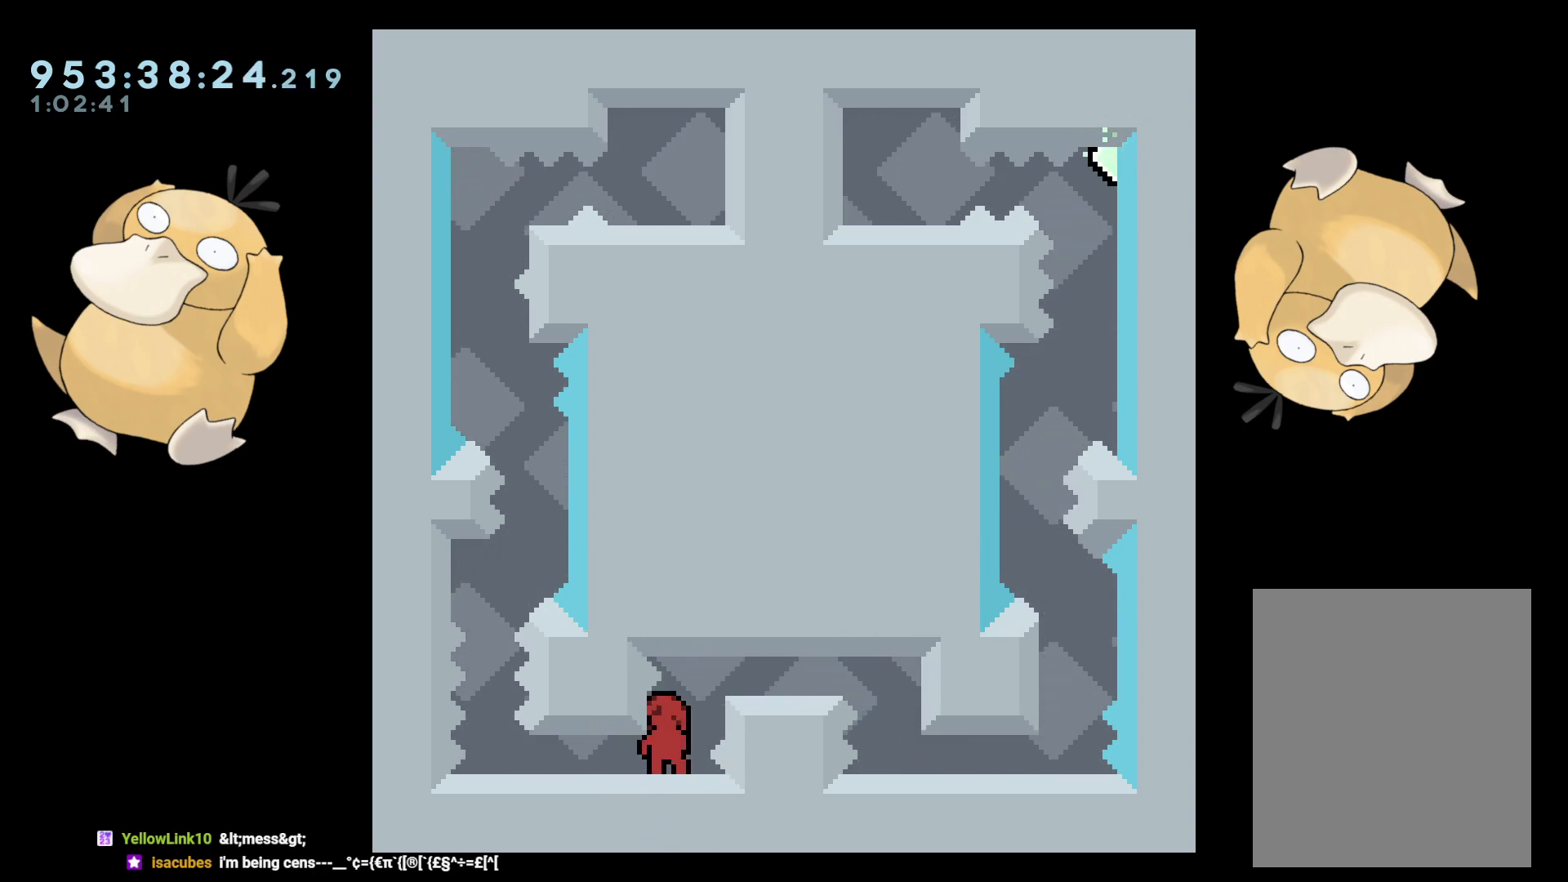
{"buttons": [], "left_stick": "center", "right_stick": "center", "events": []}